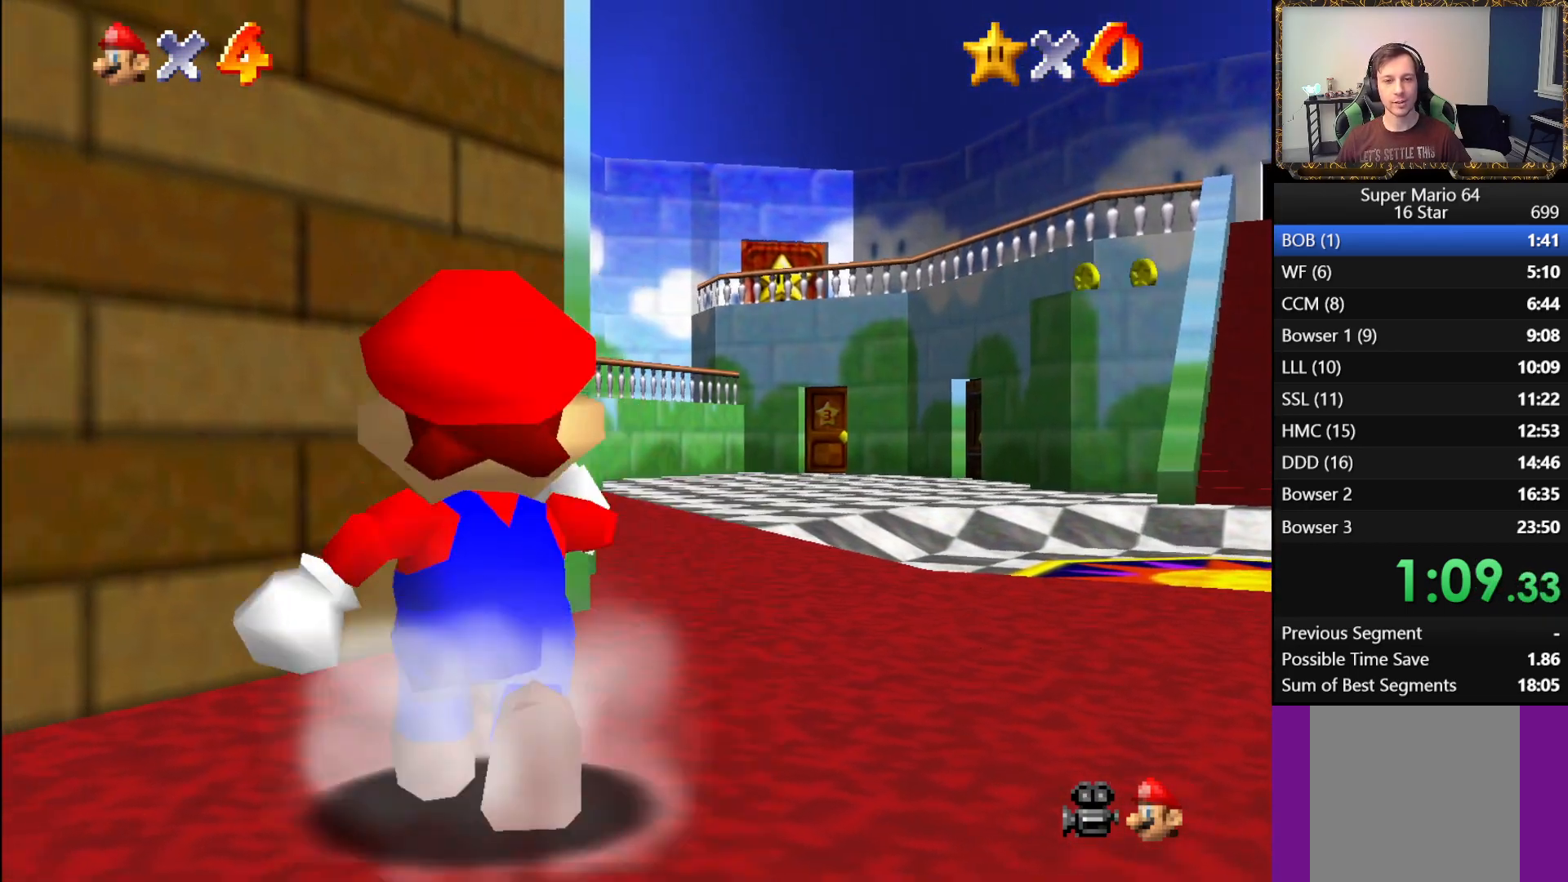
Gameplay with a controller (Xbox layout); each line is a JSON object with the inputs held at the frame after it. "events" lists button and stick changes between this image and that frame as [ms after this image, input, new state], when the widget could be followed in between.
{"buttons": ["L1"], "left_stick": "up", "right_stick": "center", "events": [[50, "L1", "down"], [83, "A", "down"], [250, "left_stick", "up-right"], [283, "A", "up"], [467, "left_stick", "up"]]}
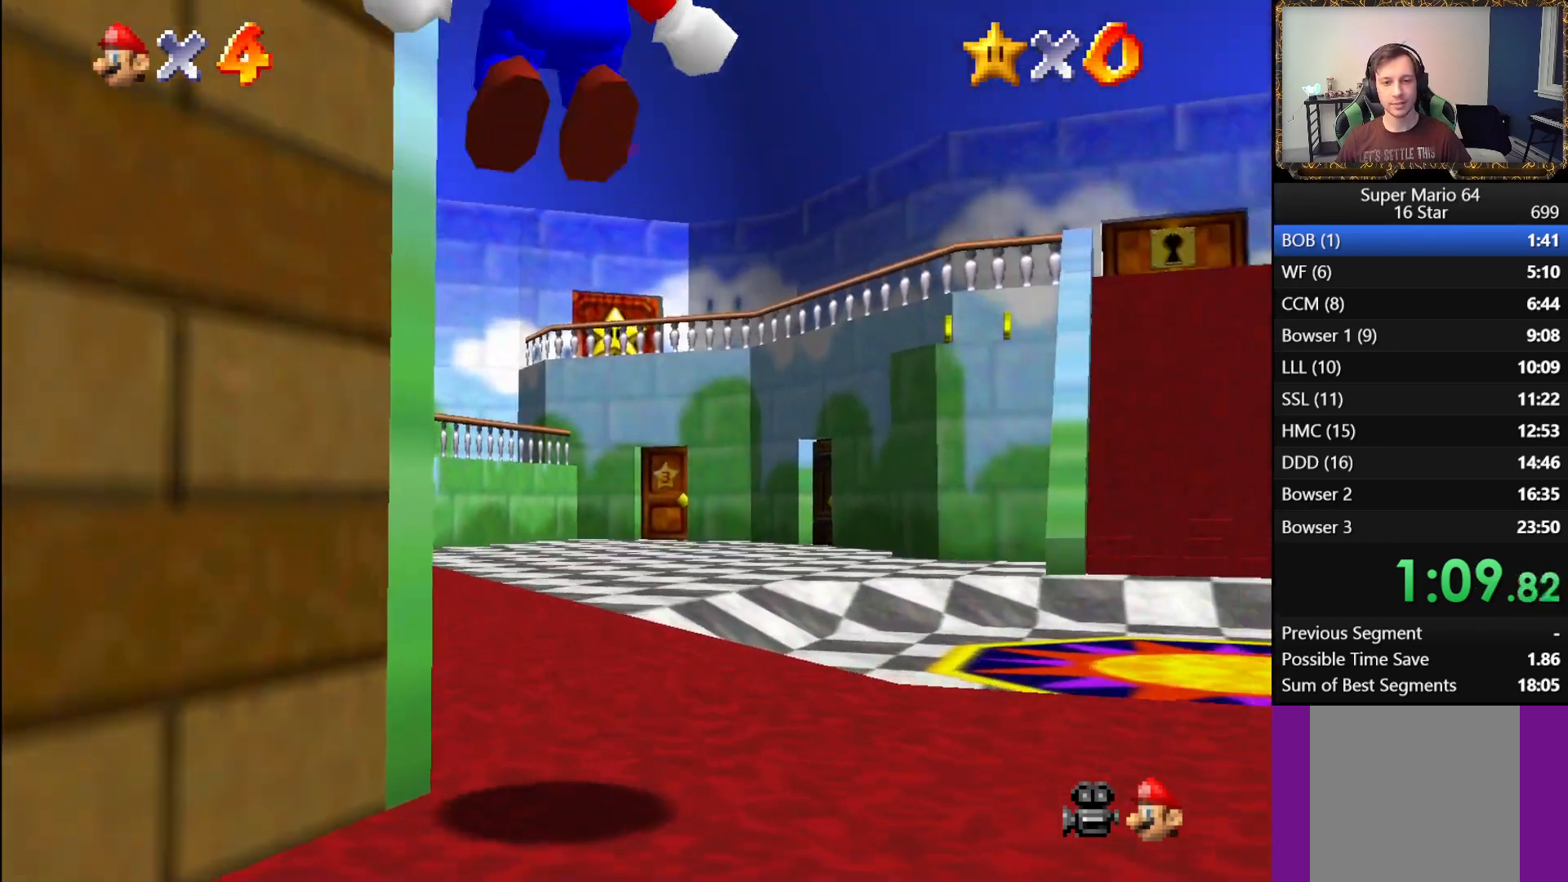
{"buttons": [], "left_stick": "up", "right_stick": "center", "events": [[417, "L1", "up"]]}
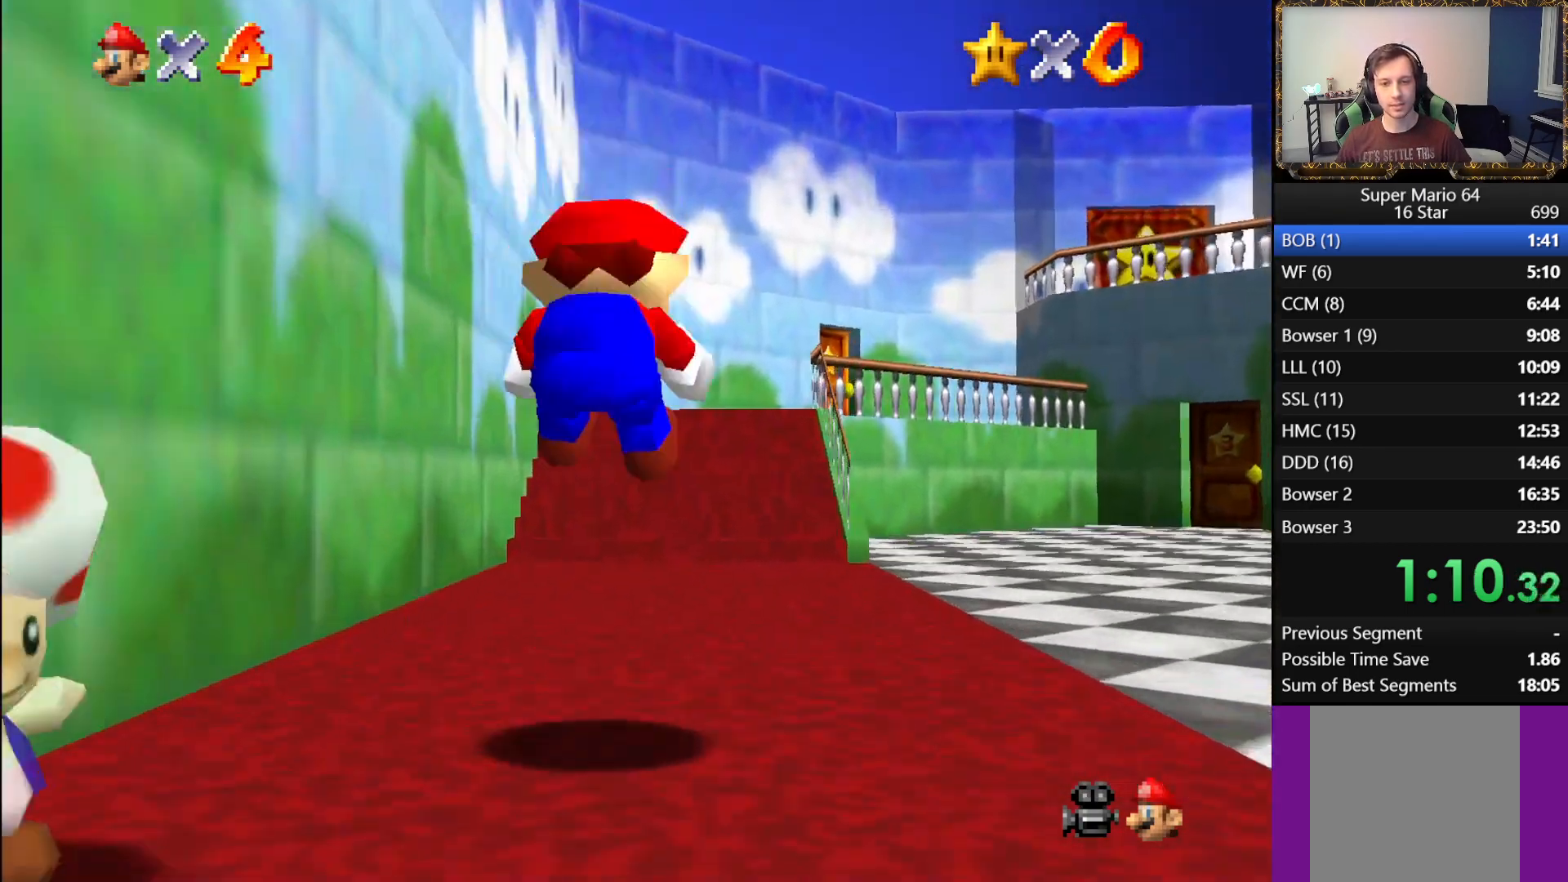
{"buttons": ["A", "B"], "left_stick": "up", "right_stick": "center", "events": [[400, "A", "down"], [500, "B", "down"]]}
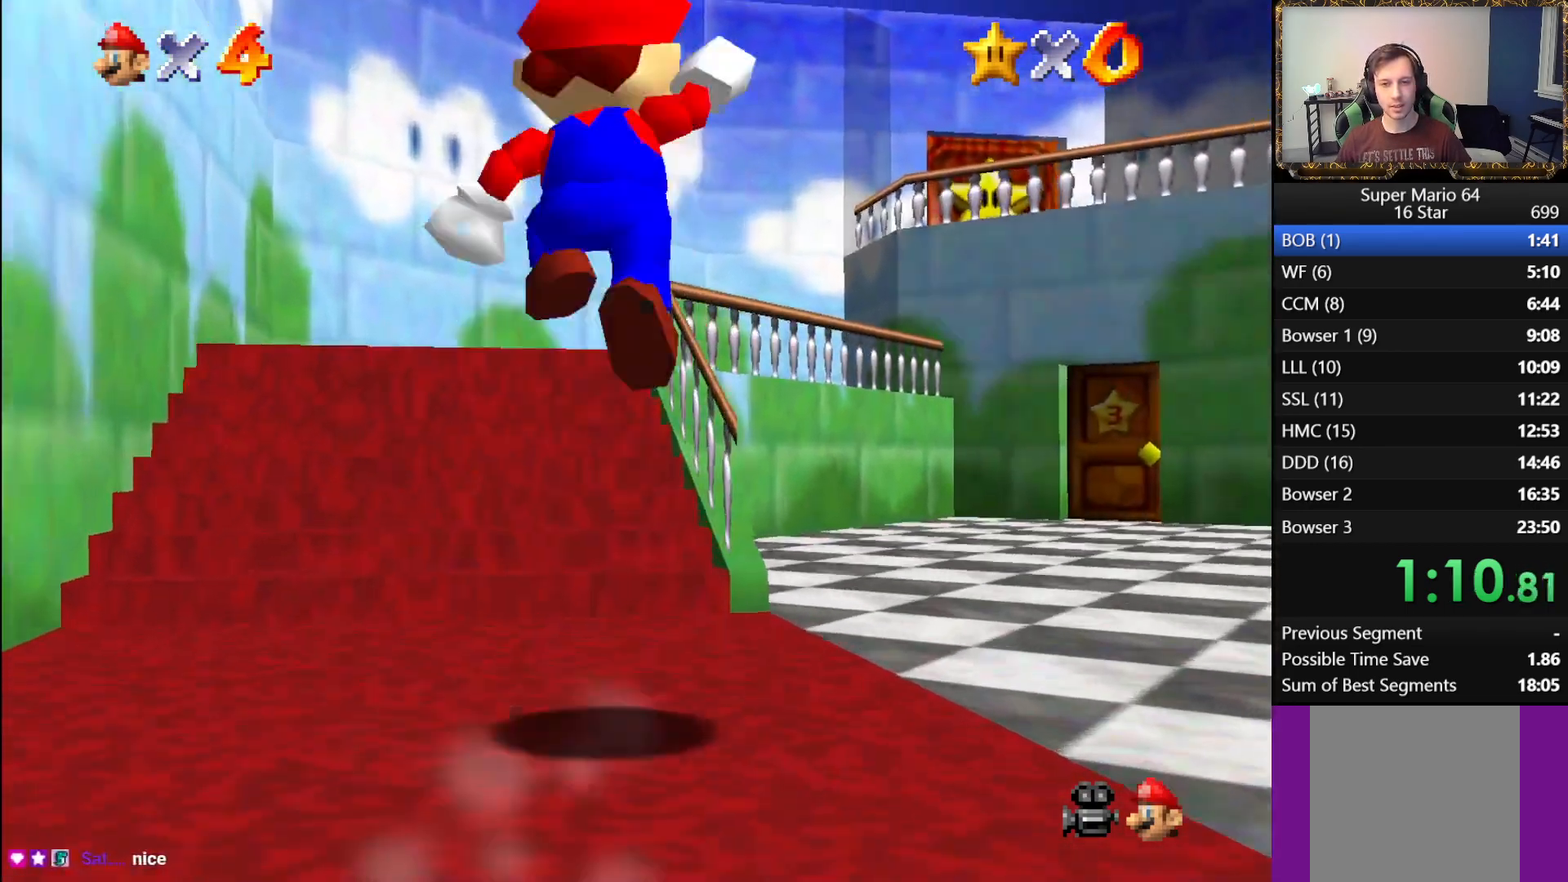
{"buttons": [], "left_stick": "up-left", "right_stick": "center", "events": [[67, "left_stick", "up-left"], [217, "L3", "down"], [333, "B", "up"], [383, "A", "up"], [433, "L3", "up"]]}
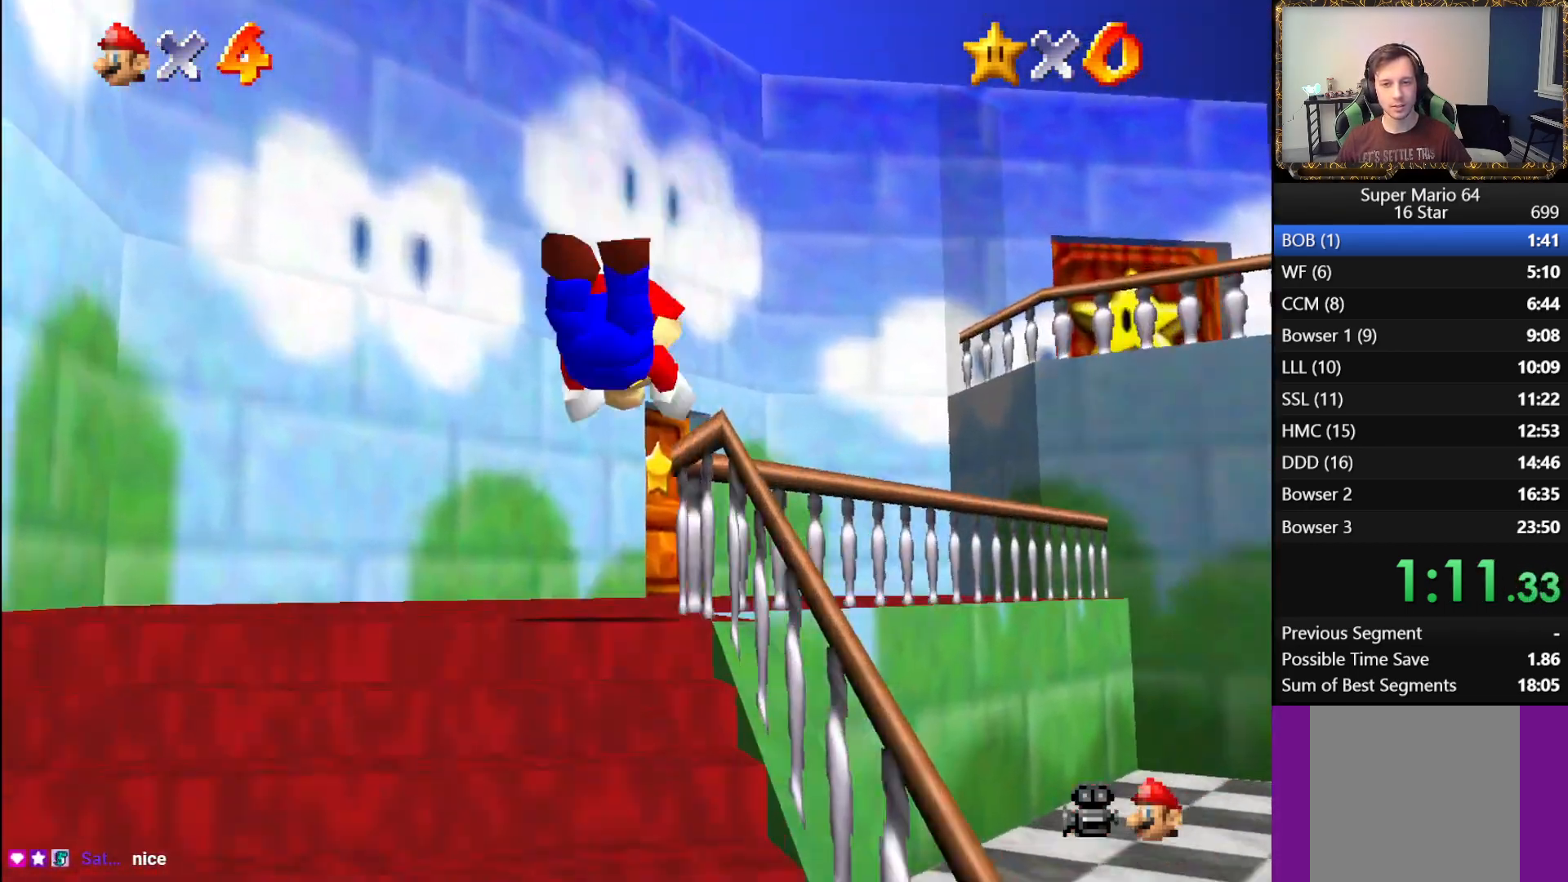
{"buttons": [], "left_stick": "up", "right_stick": "center", "events": [[67, "left_stick", "up"], [167, "A", "down"], [267, "A", "up"]]}
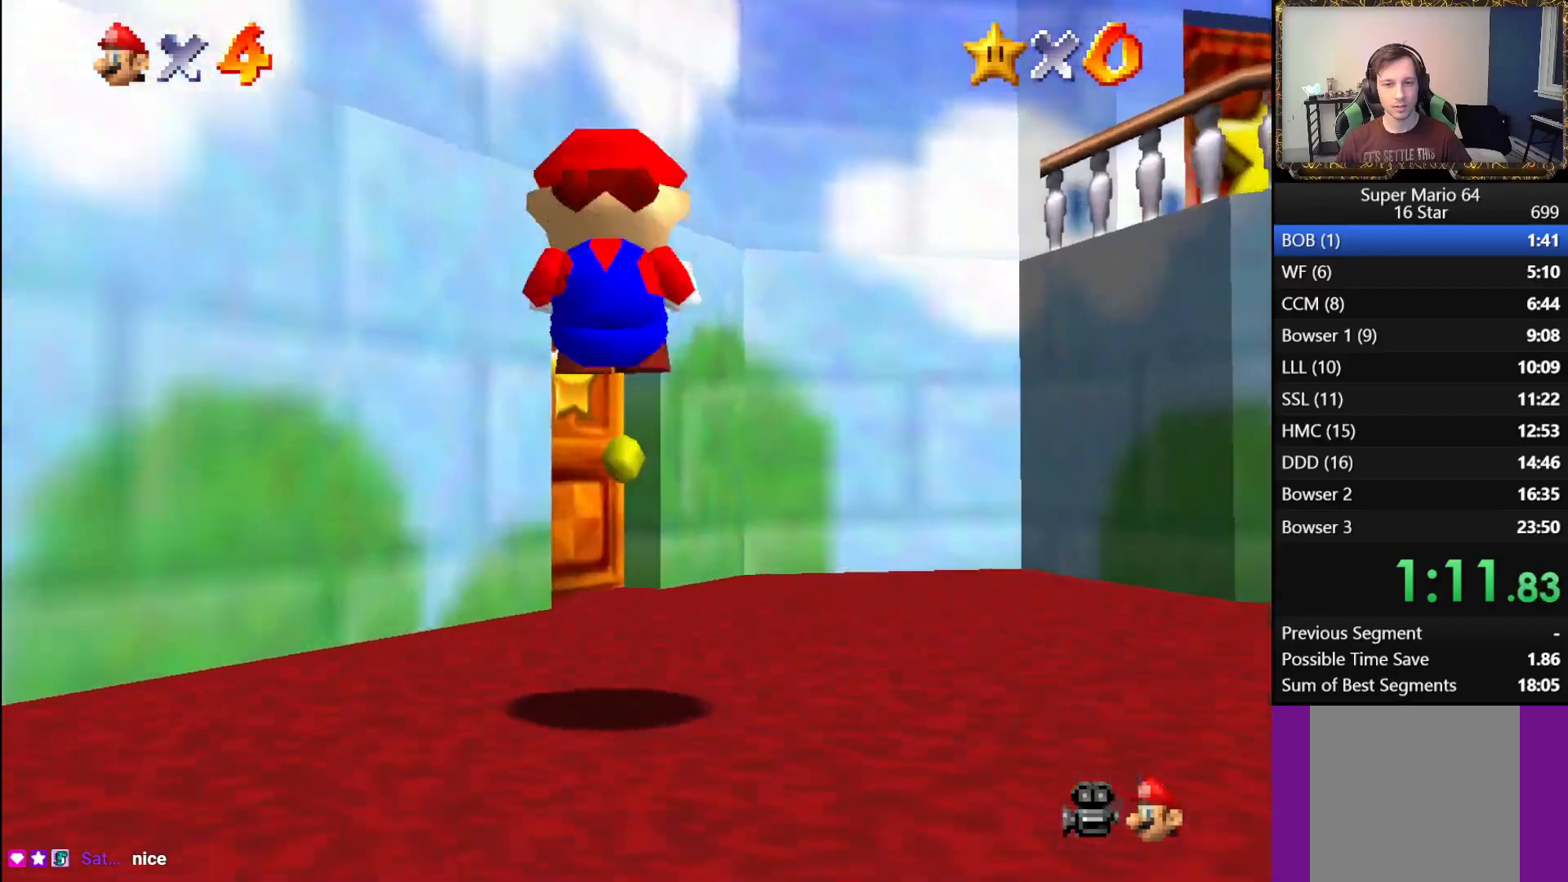
{"buttons": [], "left_stick": "up-left", "right_stick": "center", "events": [[133, "left_stick", "up-left"]]}
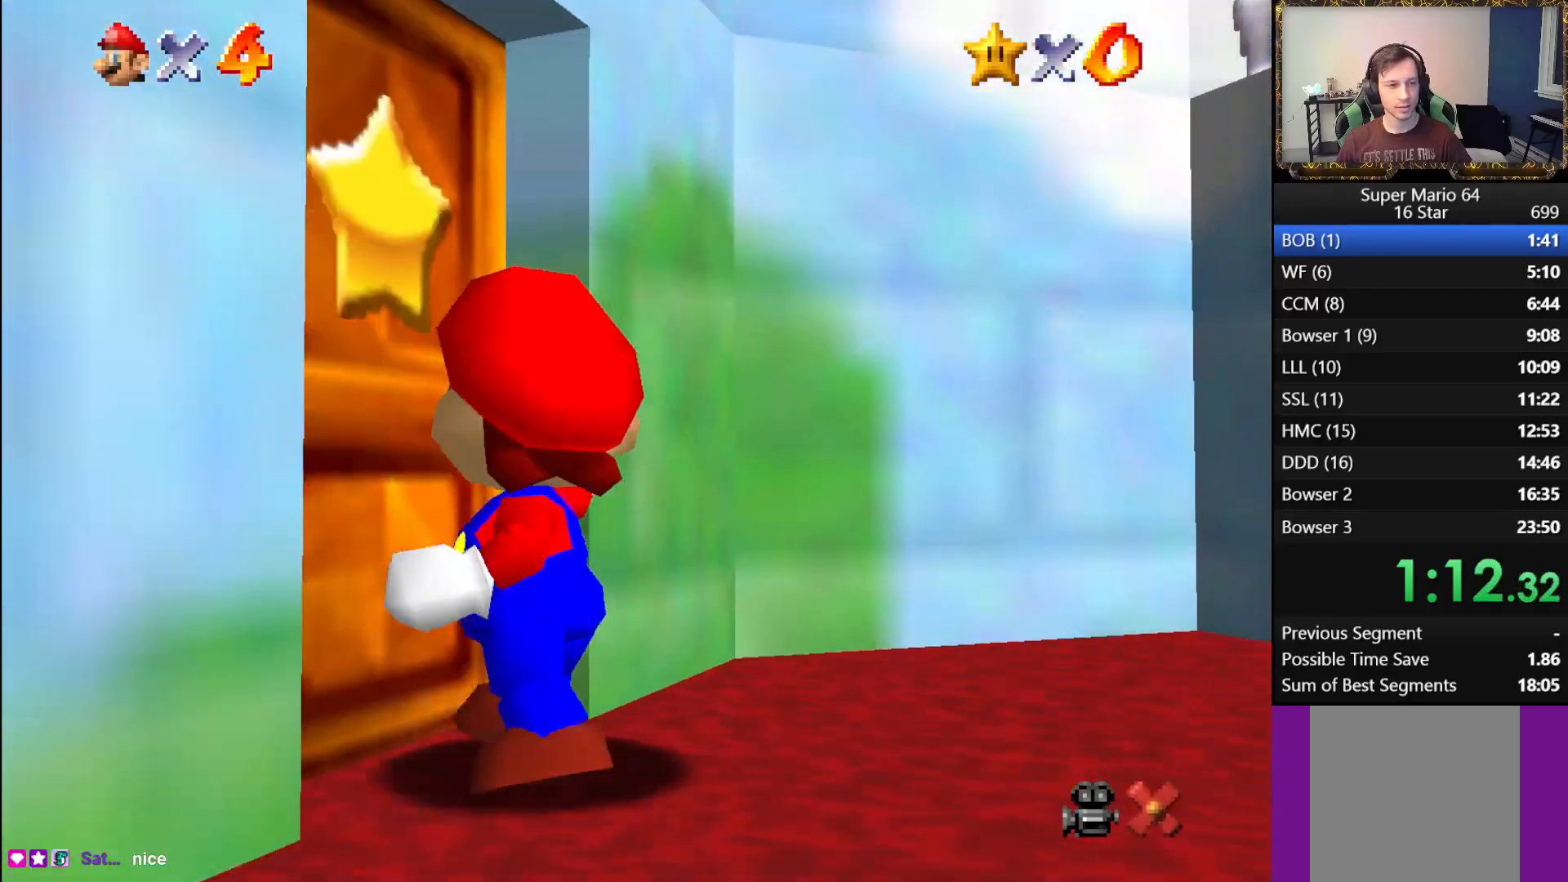
{"buttons": [], "left_stick": "center", "right_stick": "center", "events": [[150, "left_stick", "center"]]}
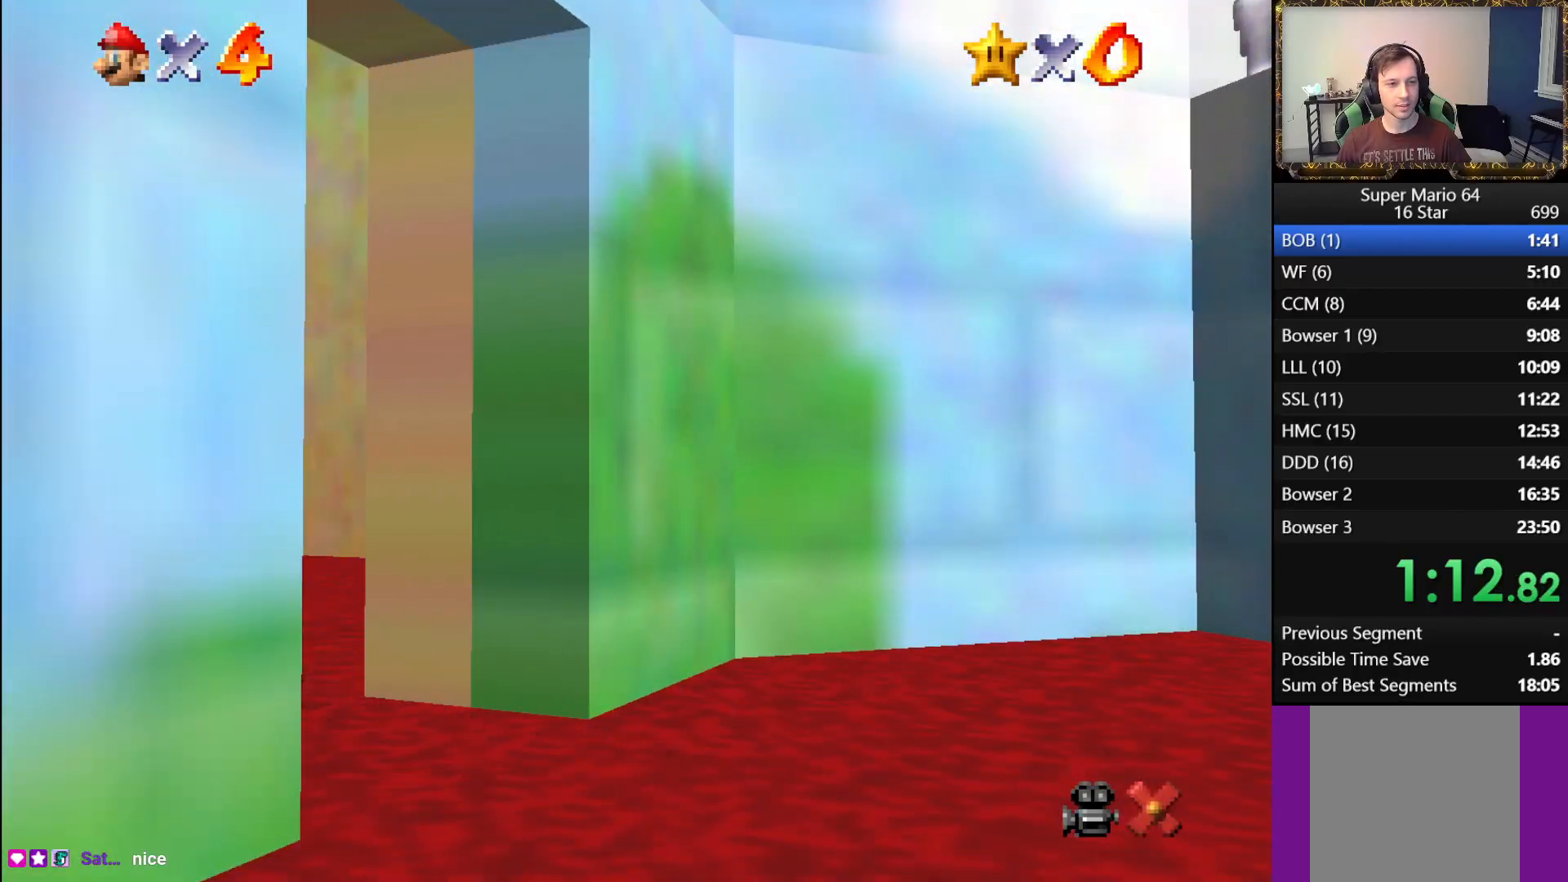
{"buttons": [], "left_stick": "up", "right_stick": "center", "events": [[133, "left_stick", "up"]]}
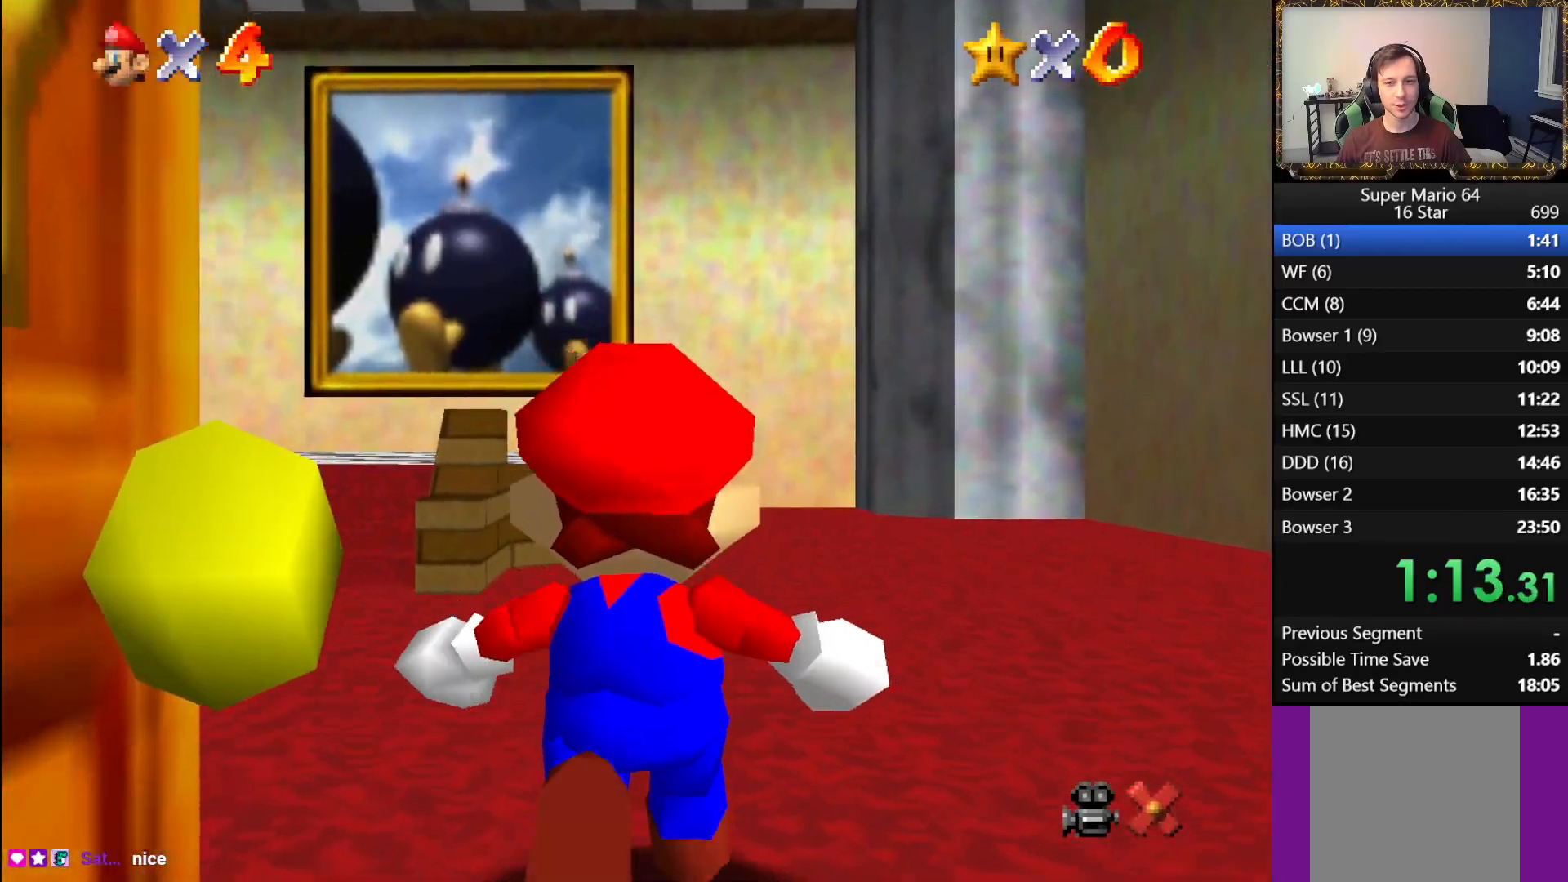
{"buttons": [], "left_stick": "up", "right_stick": "center", "events": []}
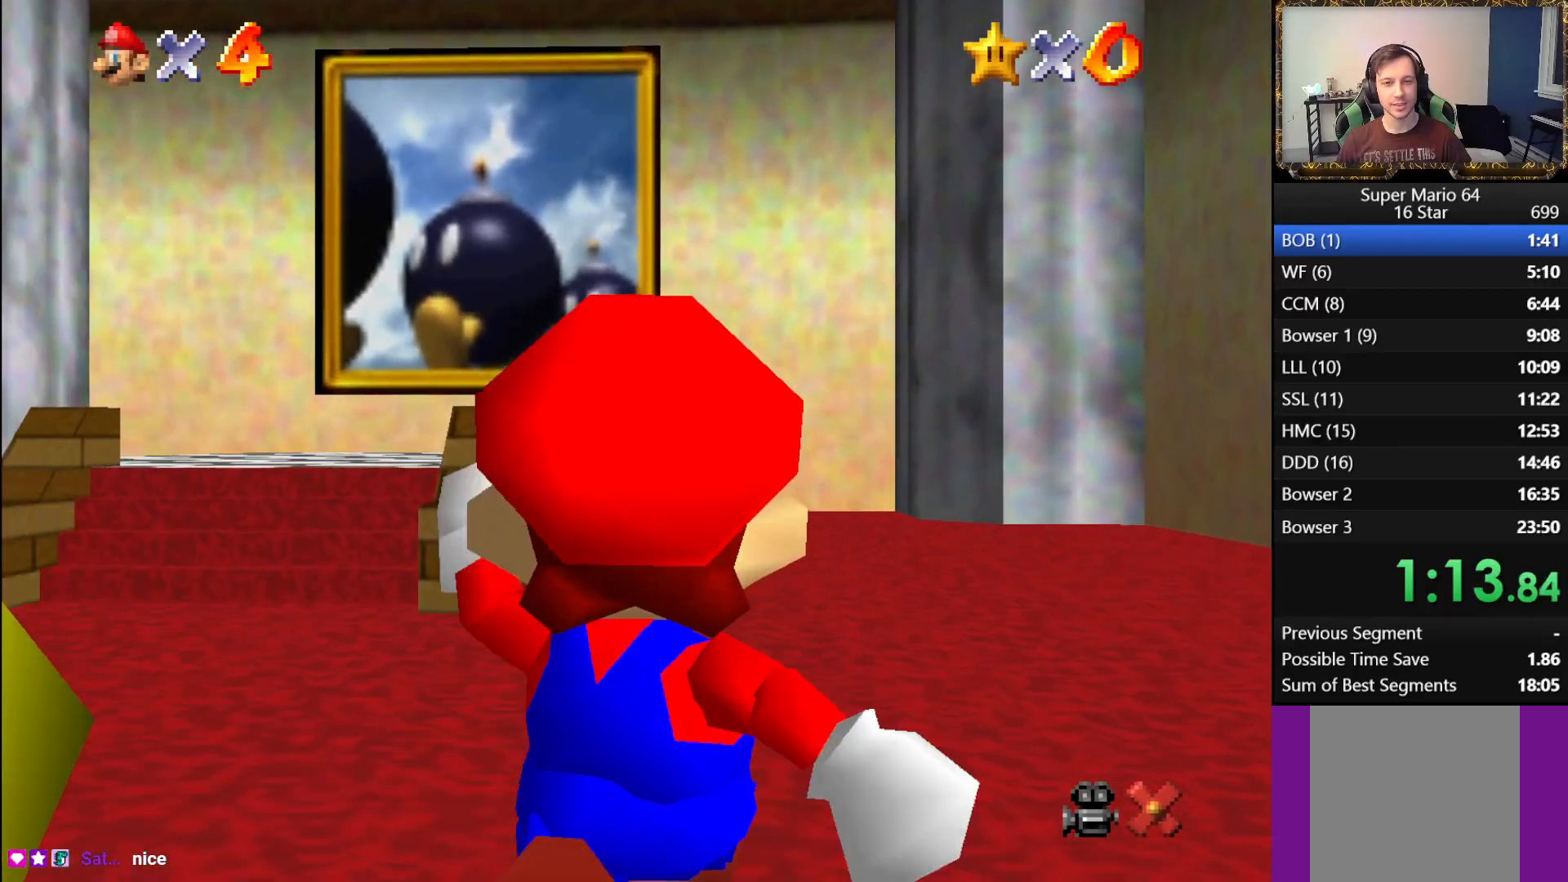
{"buttons": ["A", "L1"], "left_stick": "up", "right_stick": "center", "events": [[267, "L1", "down"], [300, "A", "down"]]}
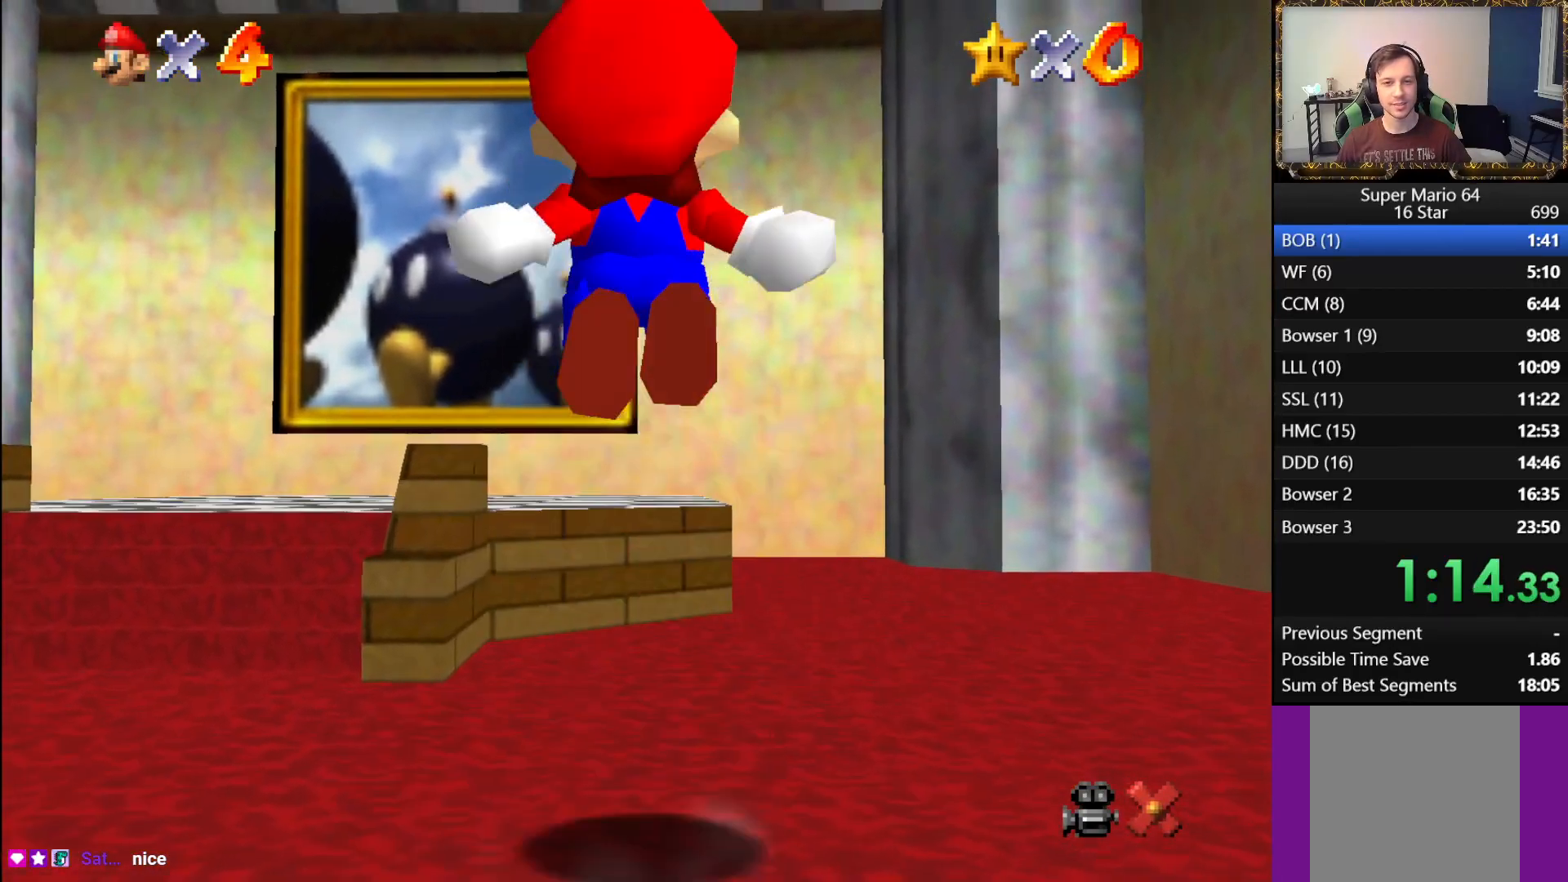
{"buttons": ["L1"], "left_stick": "up", "right_stick": "center", "events": [[267, "A", "up"]]}
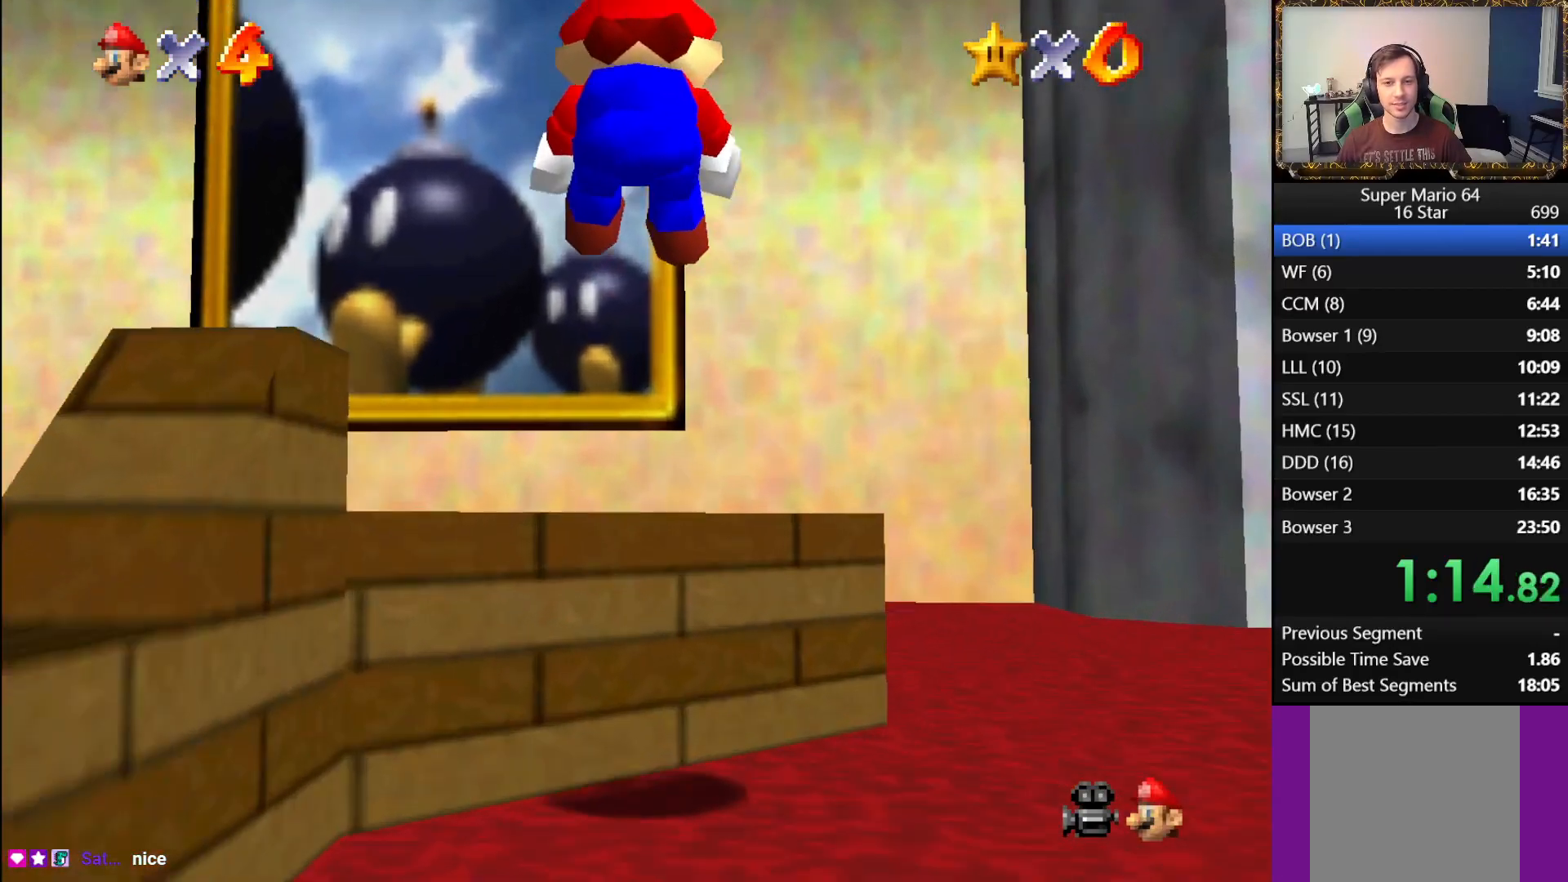
{"buttons": ["A", "L1"], "left_stick": "up", "right_stick": "center", "events": [[267, "A", "down"]]}
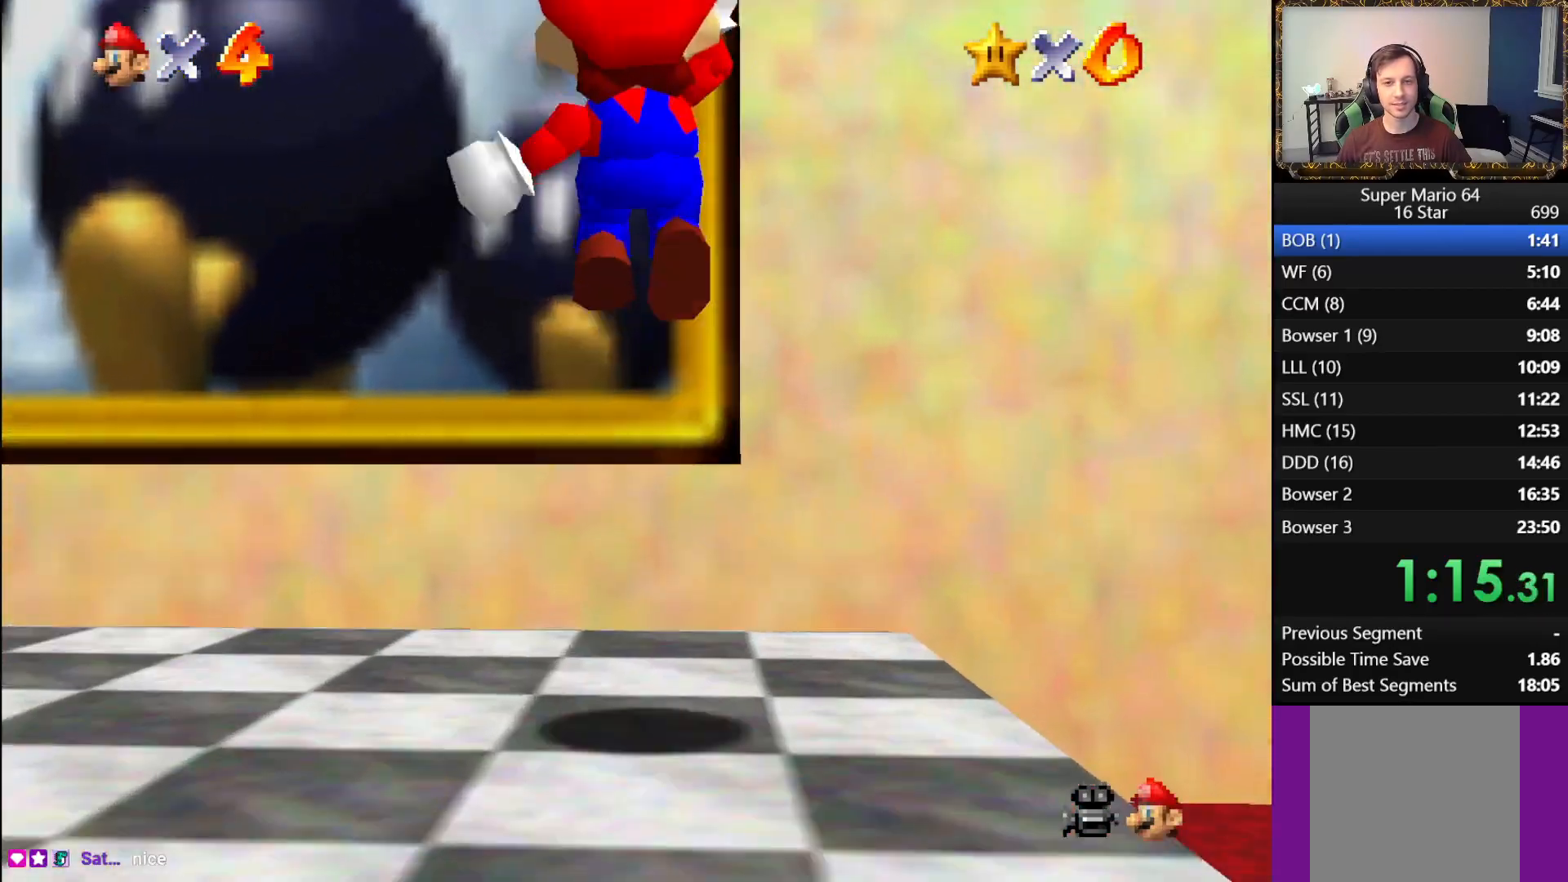
{"buttons": ["L1"], "left_stick": "up", "right_stick": "center", "events": [[317, "A", "up"]]}
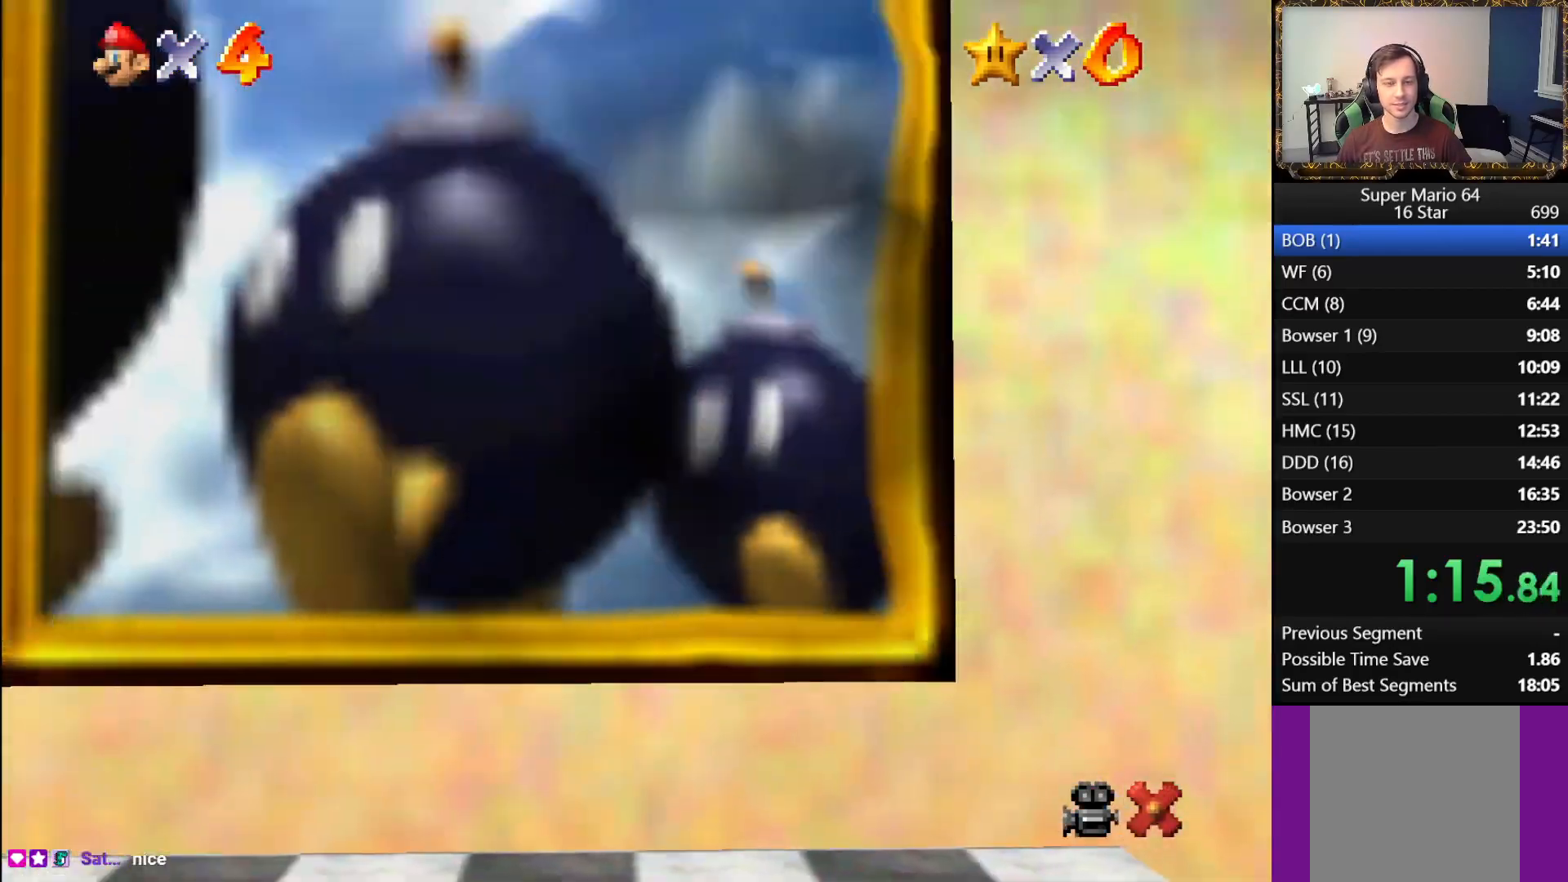
{"buttons": ["A", "B"], "left_stick": "center", "right_stick": "center", "events": [[83, "L1", "up"], [117, "B", "down"], [133, "left_stick", "center"], [233, "A", "down"], [267, "B", "up"], [350, "A", "up"], [367, "B", "down"], [417, "A", "down"]]}
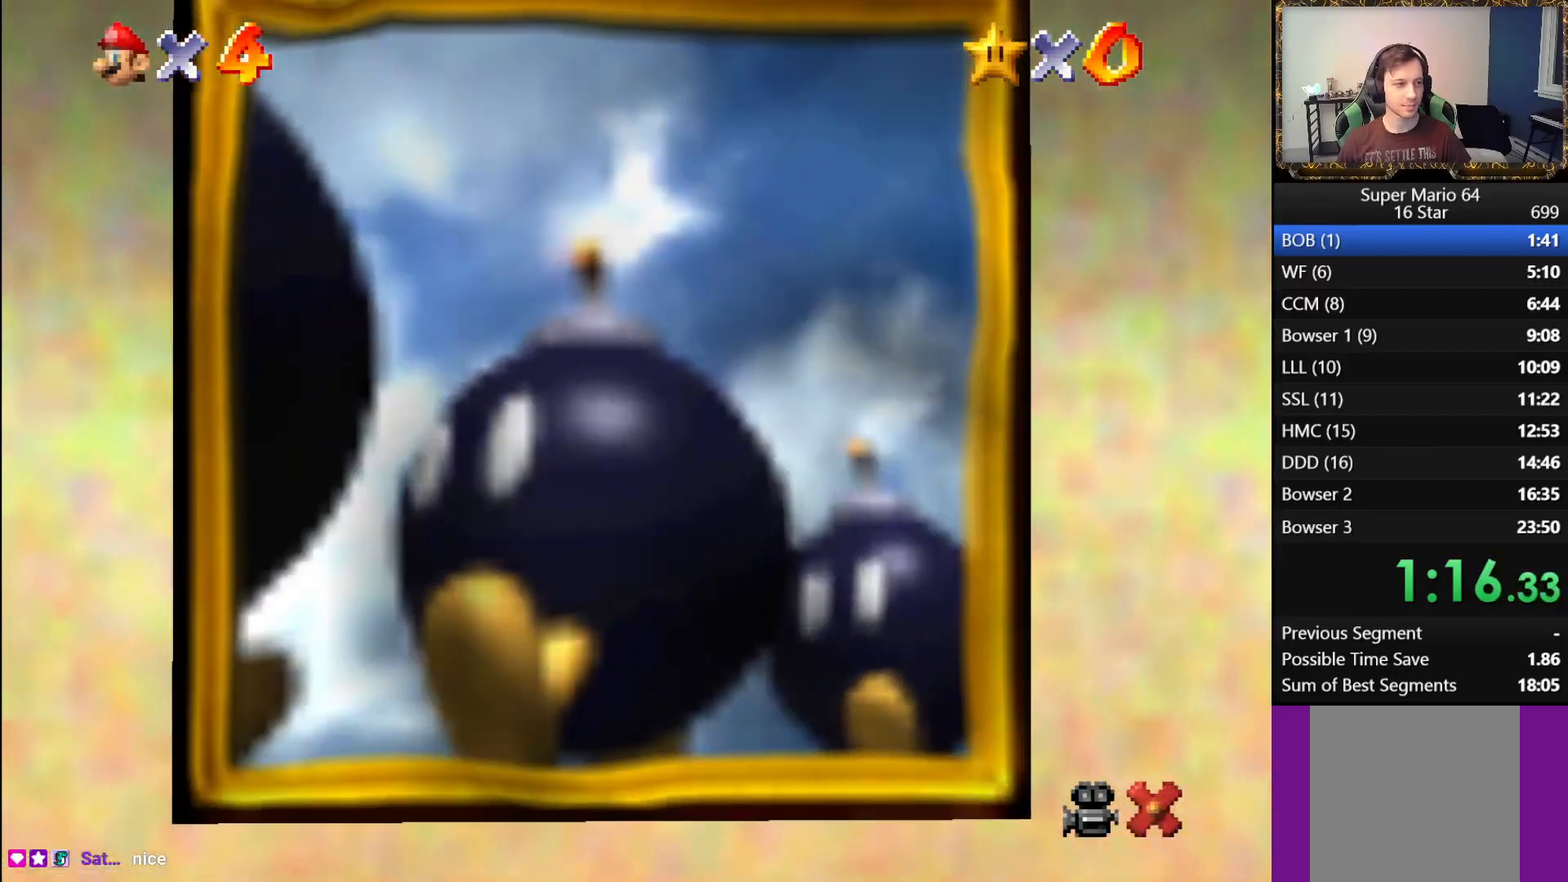
{"buttons": ["A"], "left_stick": "center", "right_stick": "center", "events": [[33, "B", "up"], [133, "A", "up"], [150, "B", "down"], [167, "A", "down"], [267, "B", "up"], [383, "B", "down"], [400, "A", "up"], [433, "A", "down"], [483, "B", "up"]]}
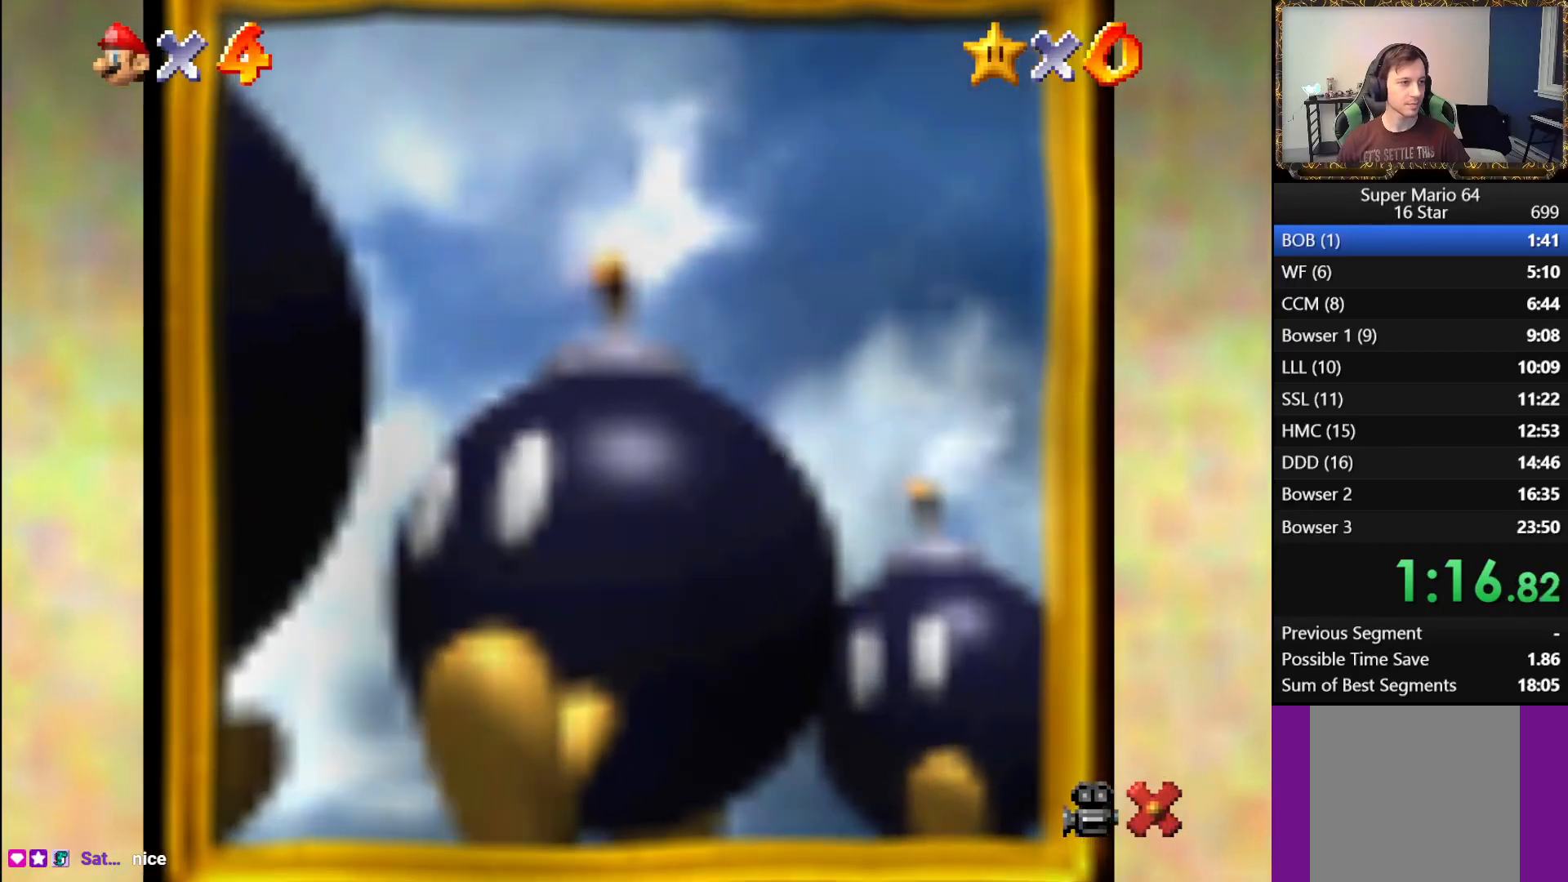
{"buttons": ["B"], "left_stick": "center", "right_stick": "center", "events": [[50, "B", "down"], [133, "B", "up"], [200, "B", "down"], [217, "A", "up"], [267, "A", "down"], [283, "B", "up"], [383, "A", "up"], [383, "B", "down"]]}
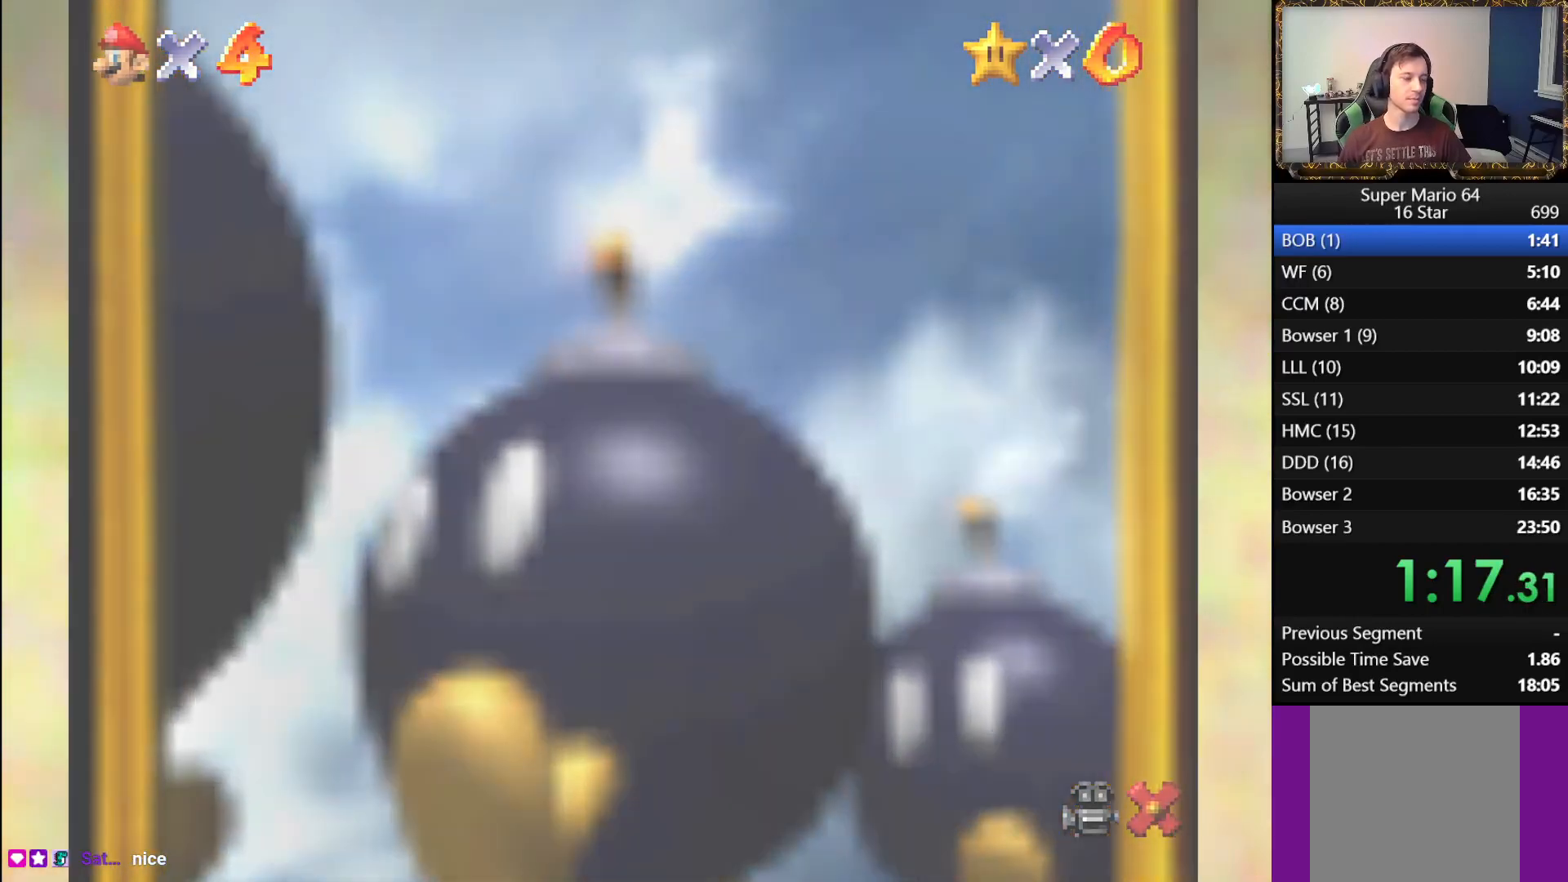
{"buttons": ["B"], "left_stick": "center", "right_stick": "center", "events": [[33, "A", "down"], [67, "B", "up"], [150, "B", "down"], [167, "A", "up"], [200, "A", "down"], [217, "B", "up"], [300, "A", "up"], [300, "B", "down"], [350, "A", "down"], [383, "B", "up"], [433, "A", "up"], [433, "B", "down"]]}
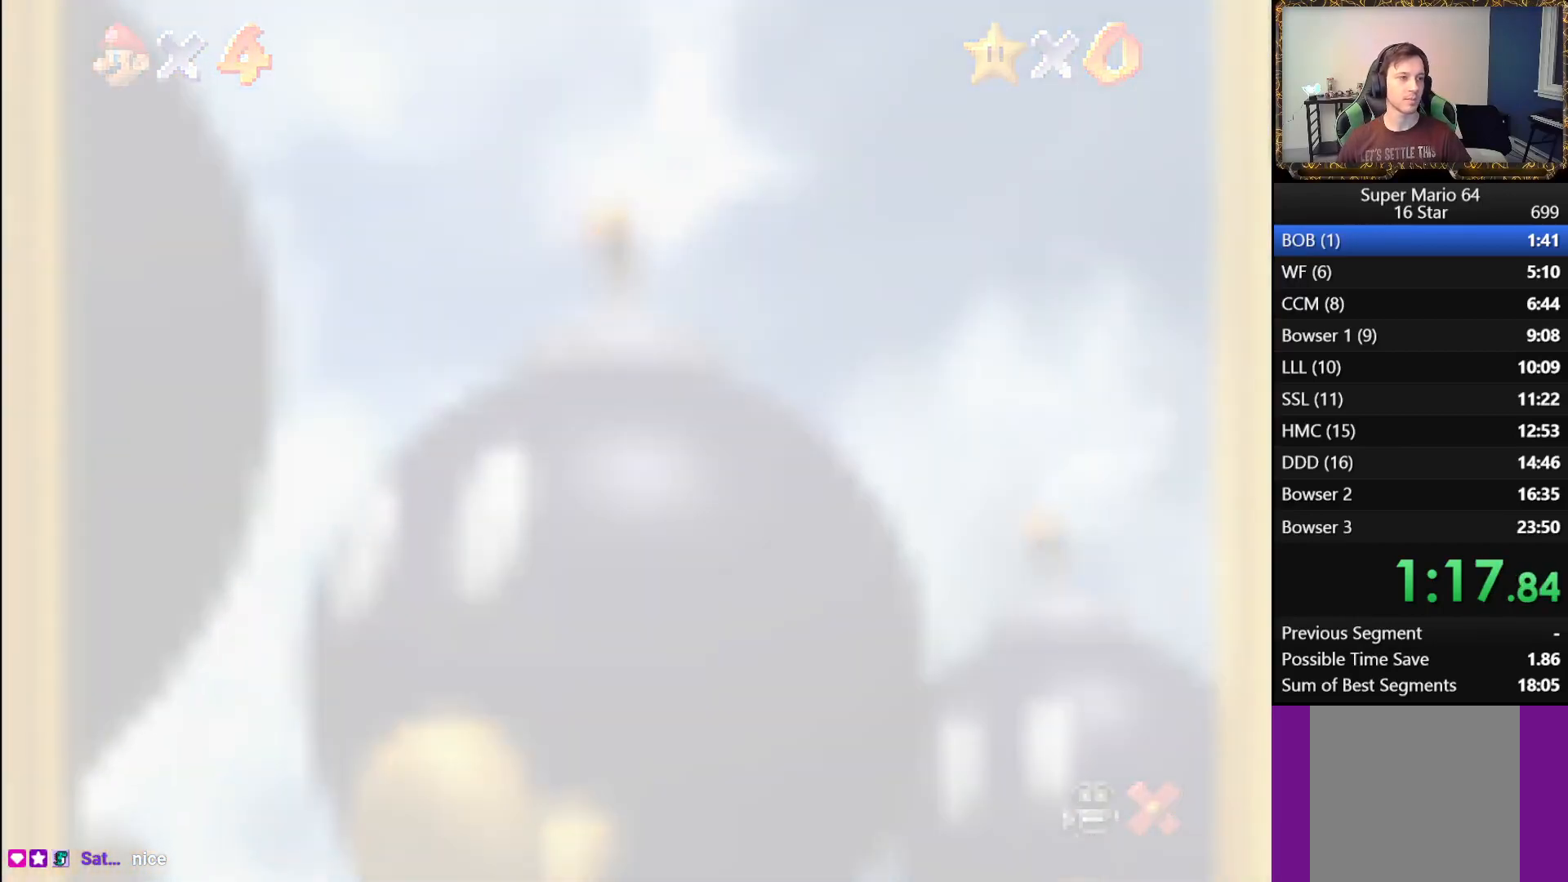
{"buttons": ["A"], "left_stick": "center", "right_stick": "center", "events": [[17, "A", "down"], [33, "B", "up"], [100, "A", "up"], [100, "B", "down"], [167, "A", "down"], [183, "B", "up"], [233, "A", "up"], [233, "B", "down"], [300, "A", "down"], [317, "B", "up"], [367, "A", "up"], [367, "B", "down"], [450, "A", "down"], [450, "B", "up"]]}
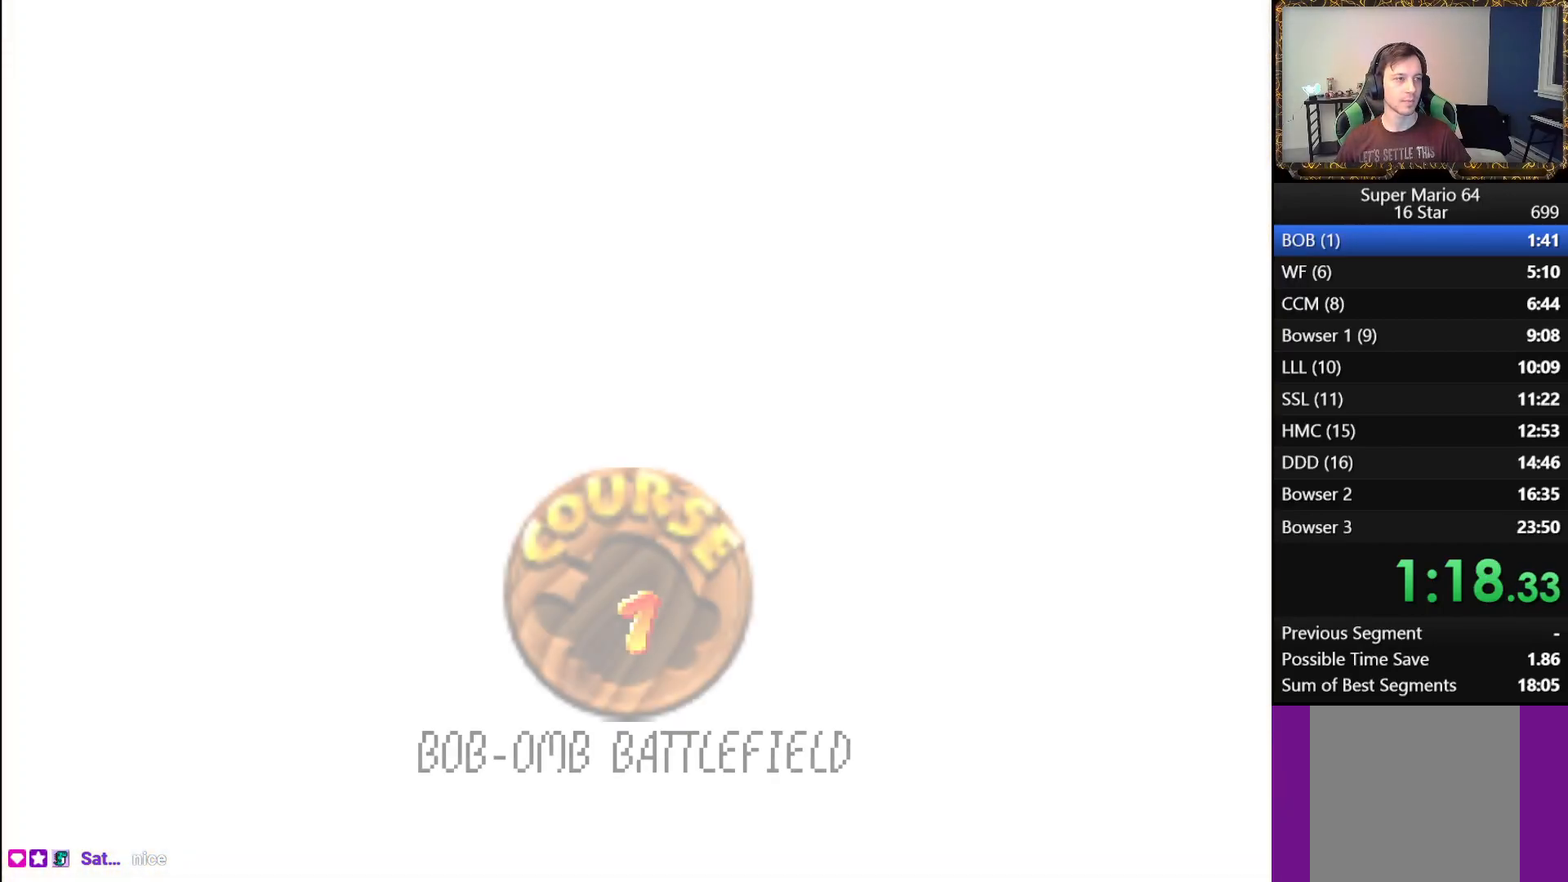
{"buttons": ["B"], "left_stick": "center", "right_stick": "center", "events": [[33, "A", "up"], [33, "B", "down"], [100, "A", "down"], [117, "B", "up"], [167, "B", "down"], [183, "A", "up"], [250, "A", "down"], [267, "B", "up"], [317, "A", "up"], [317, "B", "down"], [350, "A", "down"], [383, "B", "up"], [483, "B", "down"], [500, "A", "up"]]}
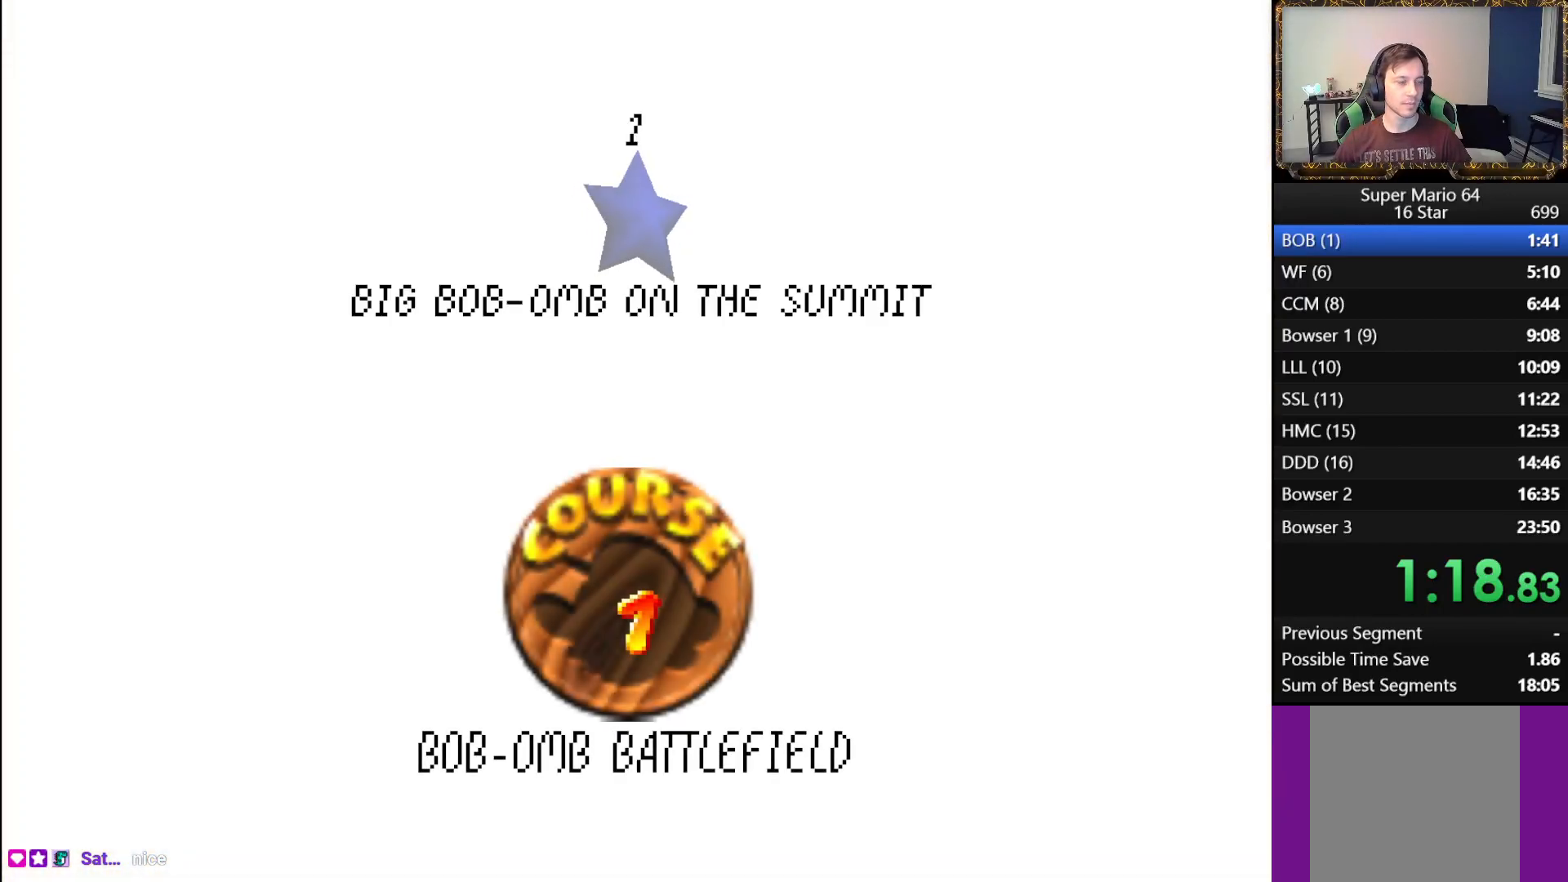
{"buttons": [], "left_stick": "center", "right_stick": "center", "events": [[83, "A", "down"], [100, "B", "up"], [167, "A", "up"], [167, "B", "down"], [267, "A", "down"], [267, "B", "up"], [333, "A", "up"], [350, "B", "down"], [417, "A", "down"], [433, "B", "up"], [500, "A", "up"]]}
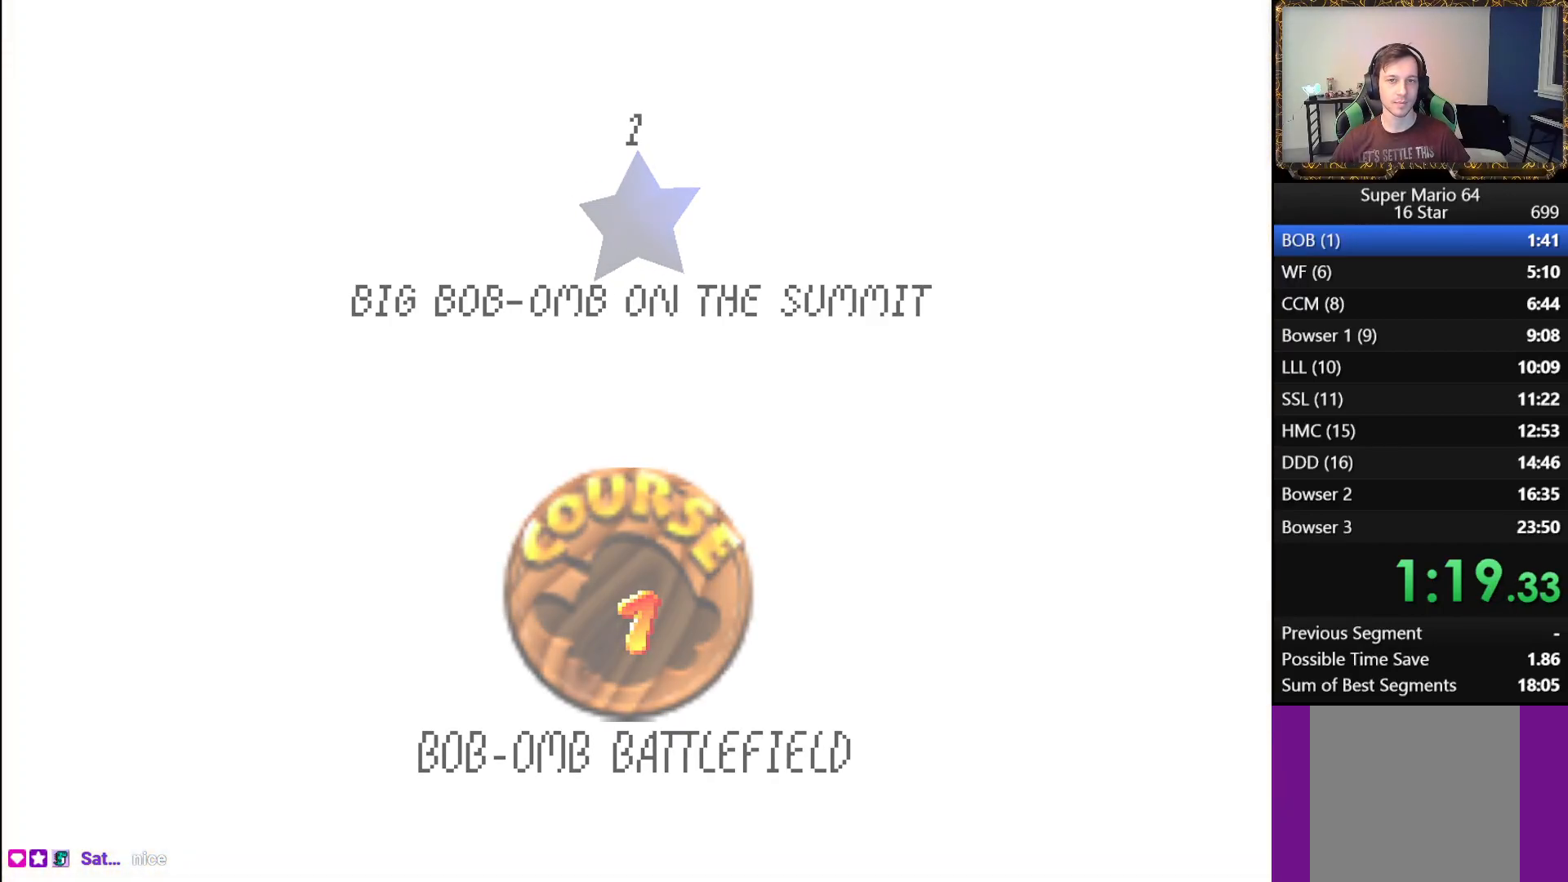
{"buttons": [], "left_stick": "center", "right_stick": "center", "events": [[50, "A", "down"], [133, "A", "up"]]}
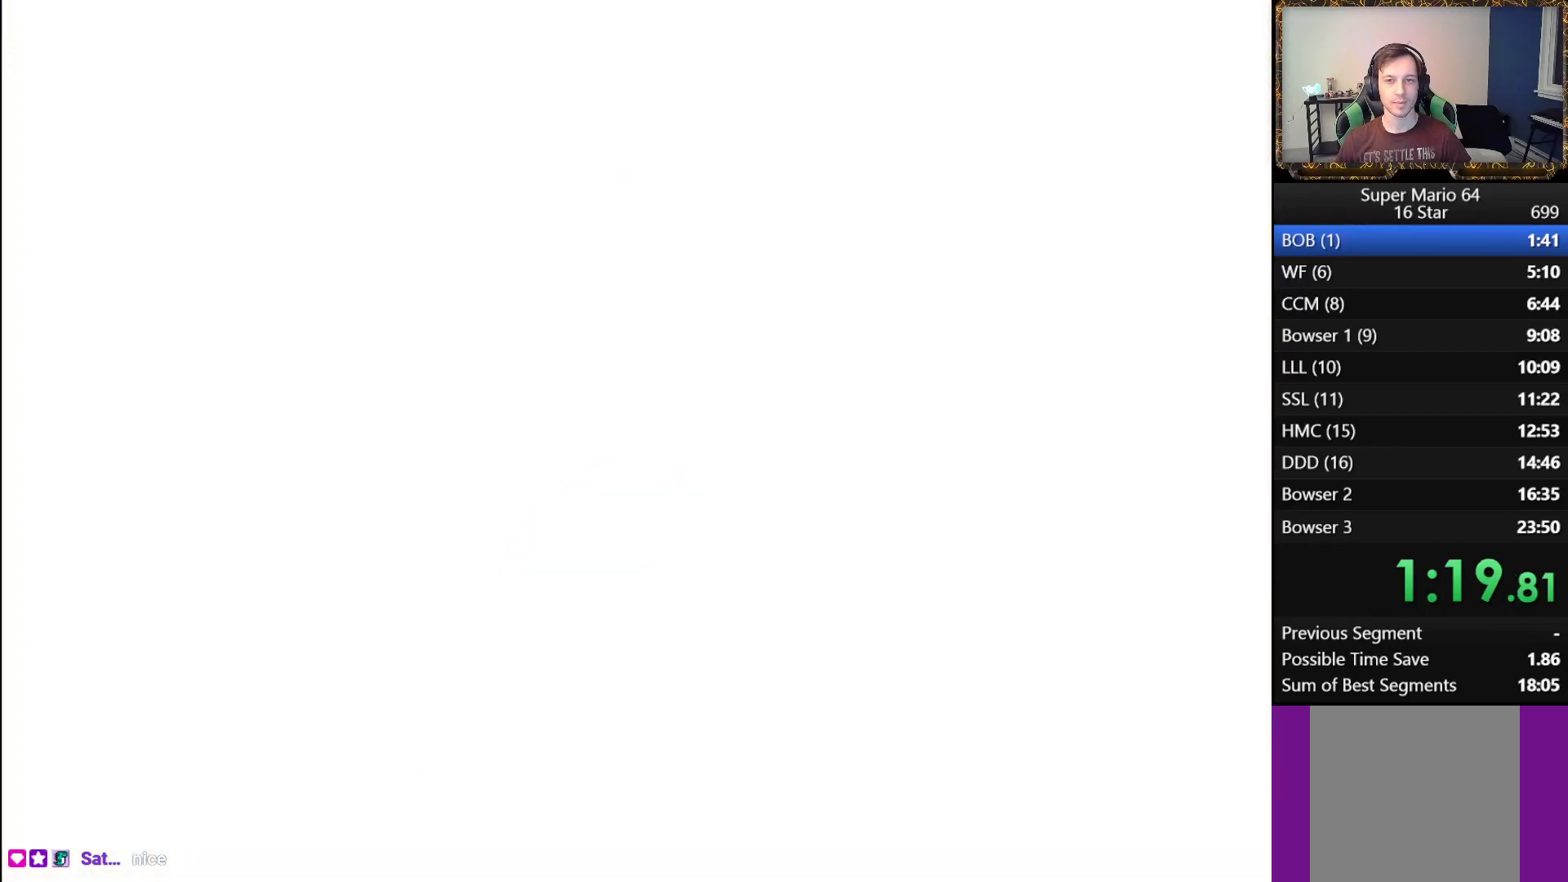
{"buttons": [], "left_stick": "center", "right_stick": "center", "events": [[383, "right_stick", "left"], [500, "right_stick", "center"]]}
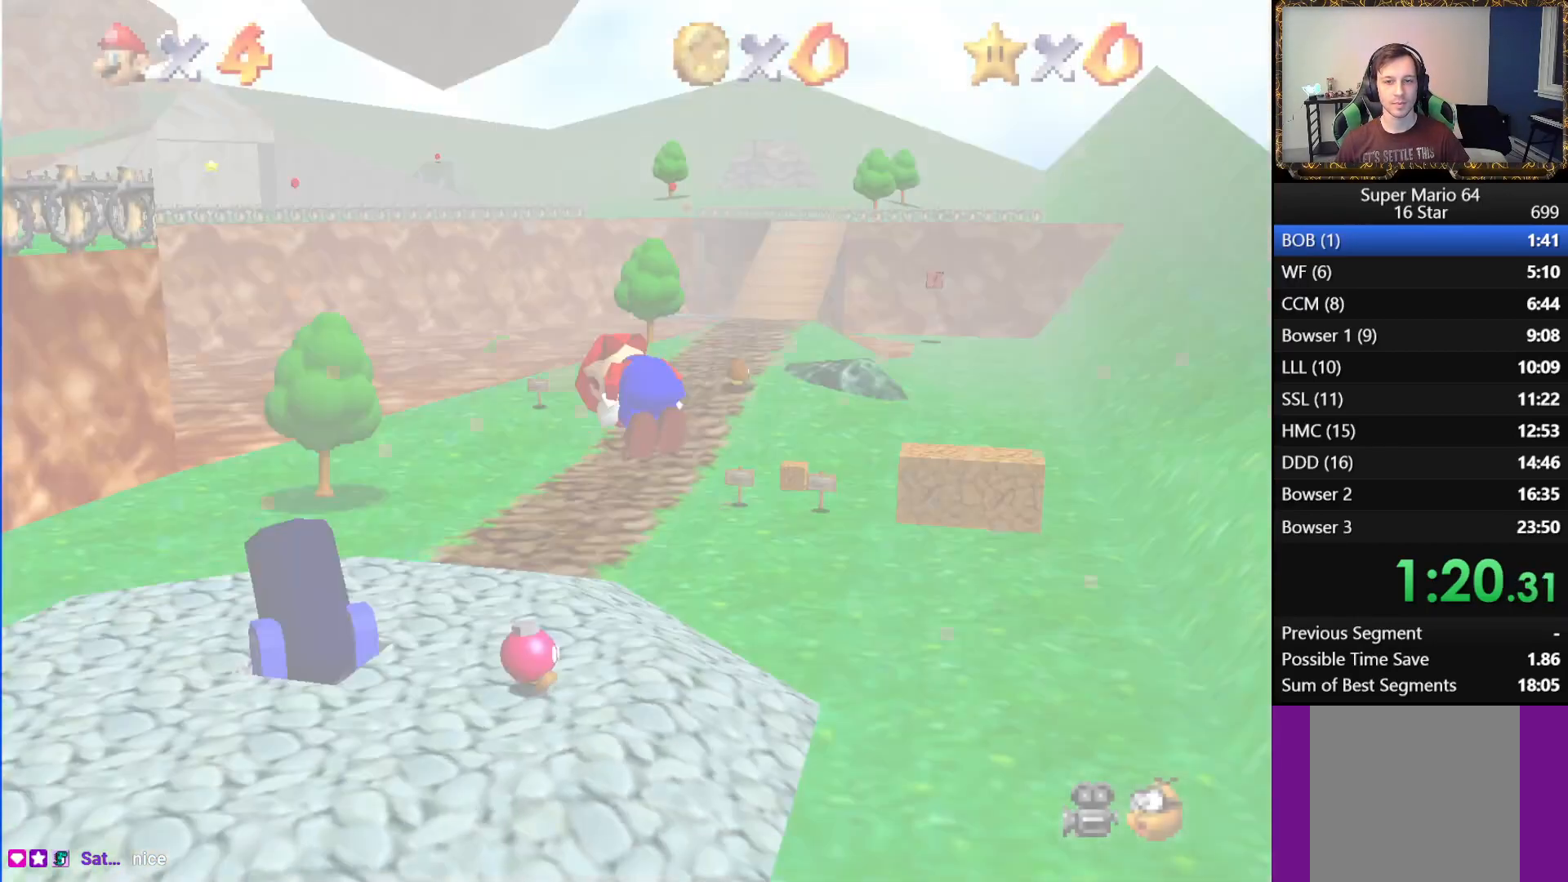
{"buttons": ["A"], "left_stick": "center", "right_stick": "center", "events": [[483, "A", "down"]]}
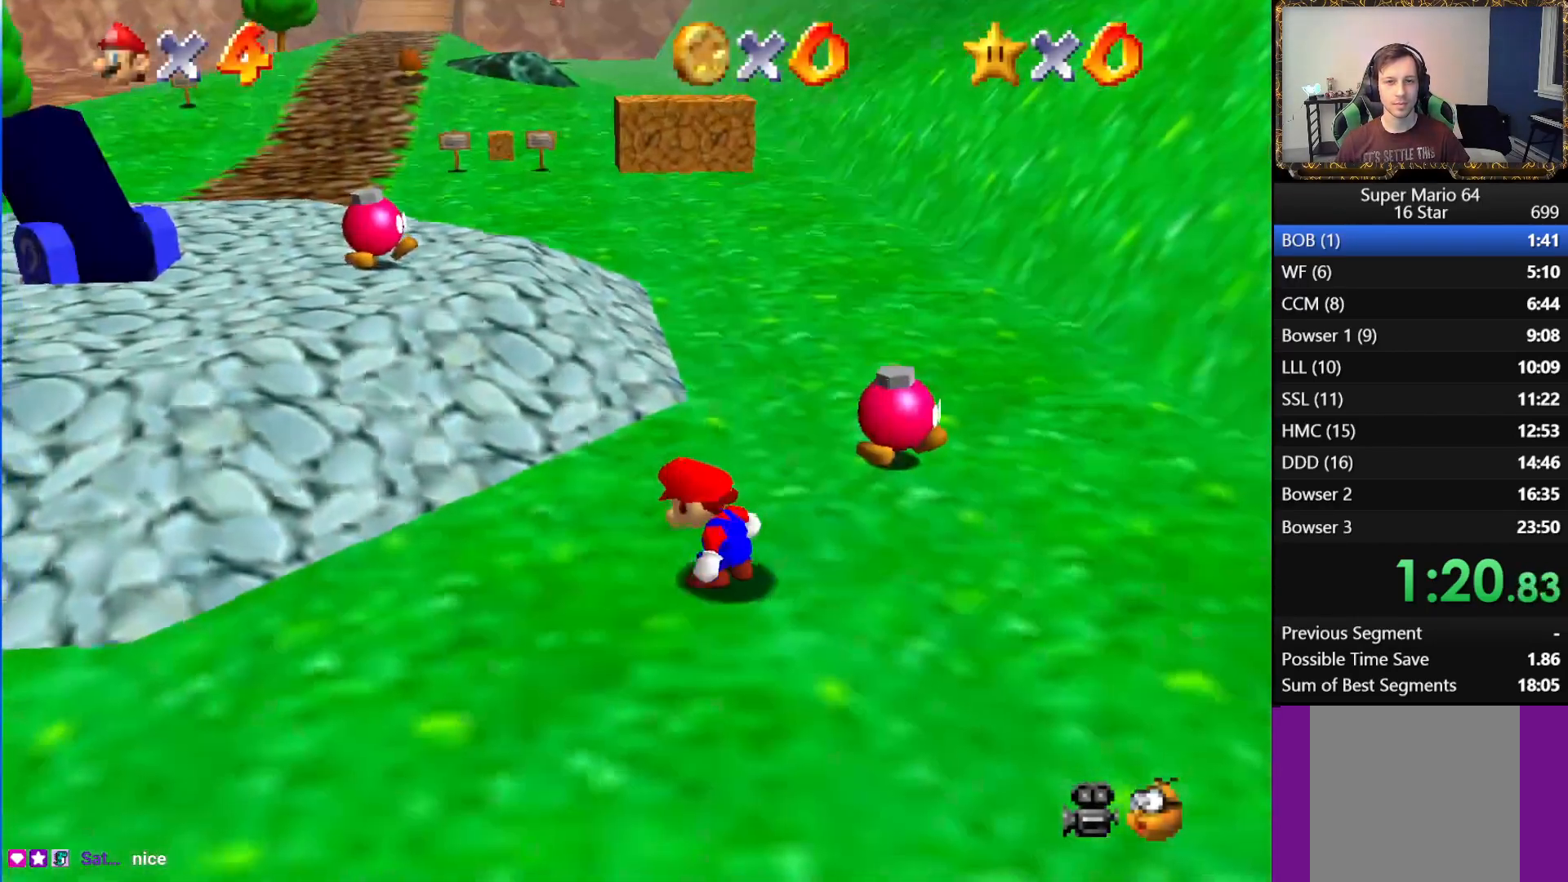
{"buttons": ["A", "B"], "left_stick": "center", "right_stick": "center", "events": [[17, "A", "up"], [50, "B", "down"], [133, "B", "up"], [150, "A", "down"], [200, "A", "up"], [217, "B", "down"], [283, "A", "down"], [300, "B", "up"], [367, "A", "up"], [383, "B", "down"], [467, "A", "down"]]}
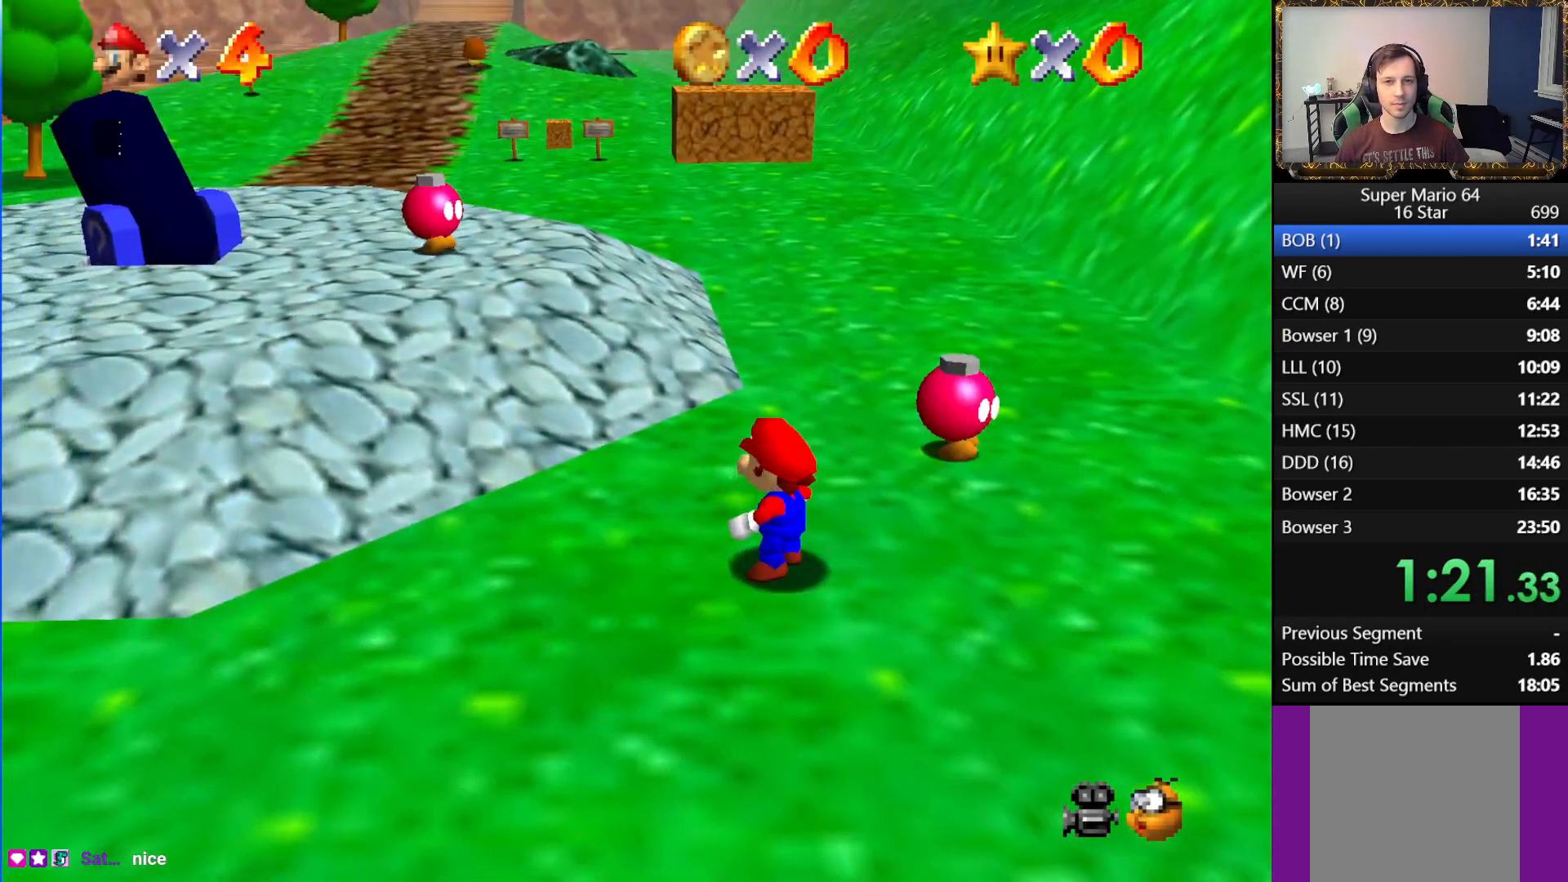
{"buttons": ["B"], "left_stick": "center", "right_stick": "center", "events": [[17, "A", "up"], [83, "A", "down"], [83, "B", "up"], [167, "A", "up"], [167, "B", "down"], [233, "A", "down"], [283, "A", "up"], [367, "A", "down"], [367, "B", "up"], [417, "B", "down"], [433, "A", "up"]]}
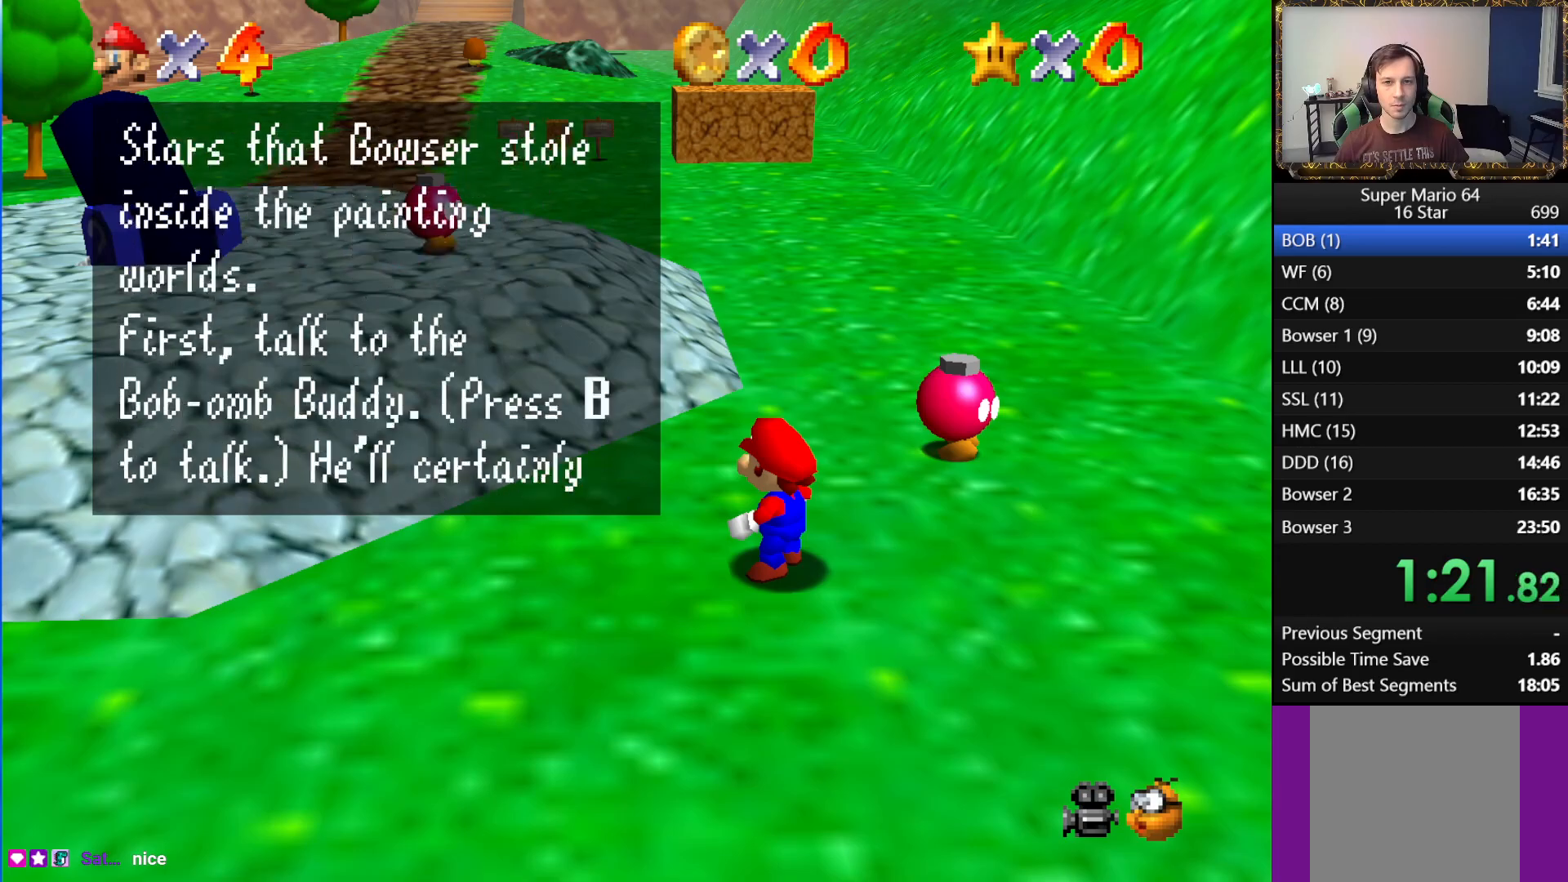
{"buttons": [], "left_stick": "up", "right_stick": "center", "events": [[17, "A", "down"], [33, "B", "up"], [83, "A", "up"], [83, "B", "down"], [133, "A", "down"], [150, "B", "up"], [233, "A", "up"], [233, "B", "down"], [300, "A", "down"], [350, "B", "up"], [450, "A", "up"], [483, "left_stick", "up"]]}
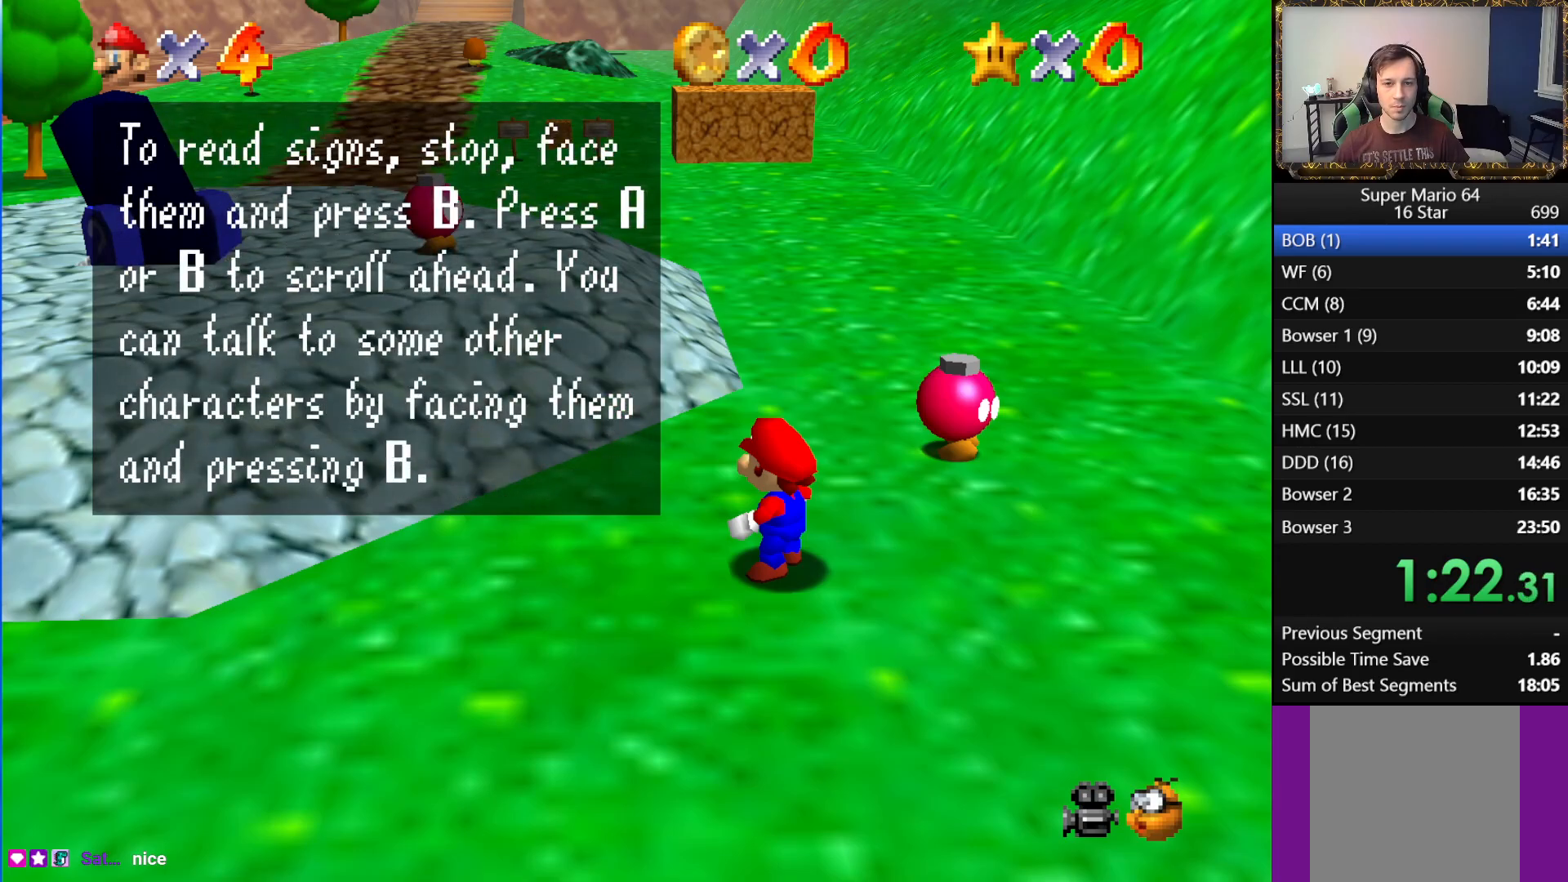
{"buttons": [], "left_stick": "up", "right_stick": "center", "events": [[67, "A", "down"], [167, "A", "up"]]}
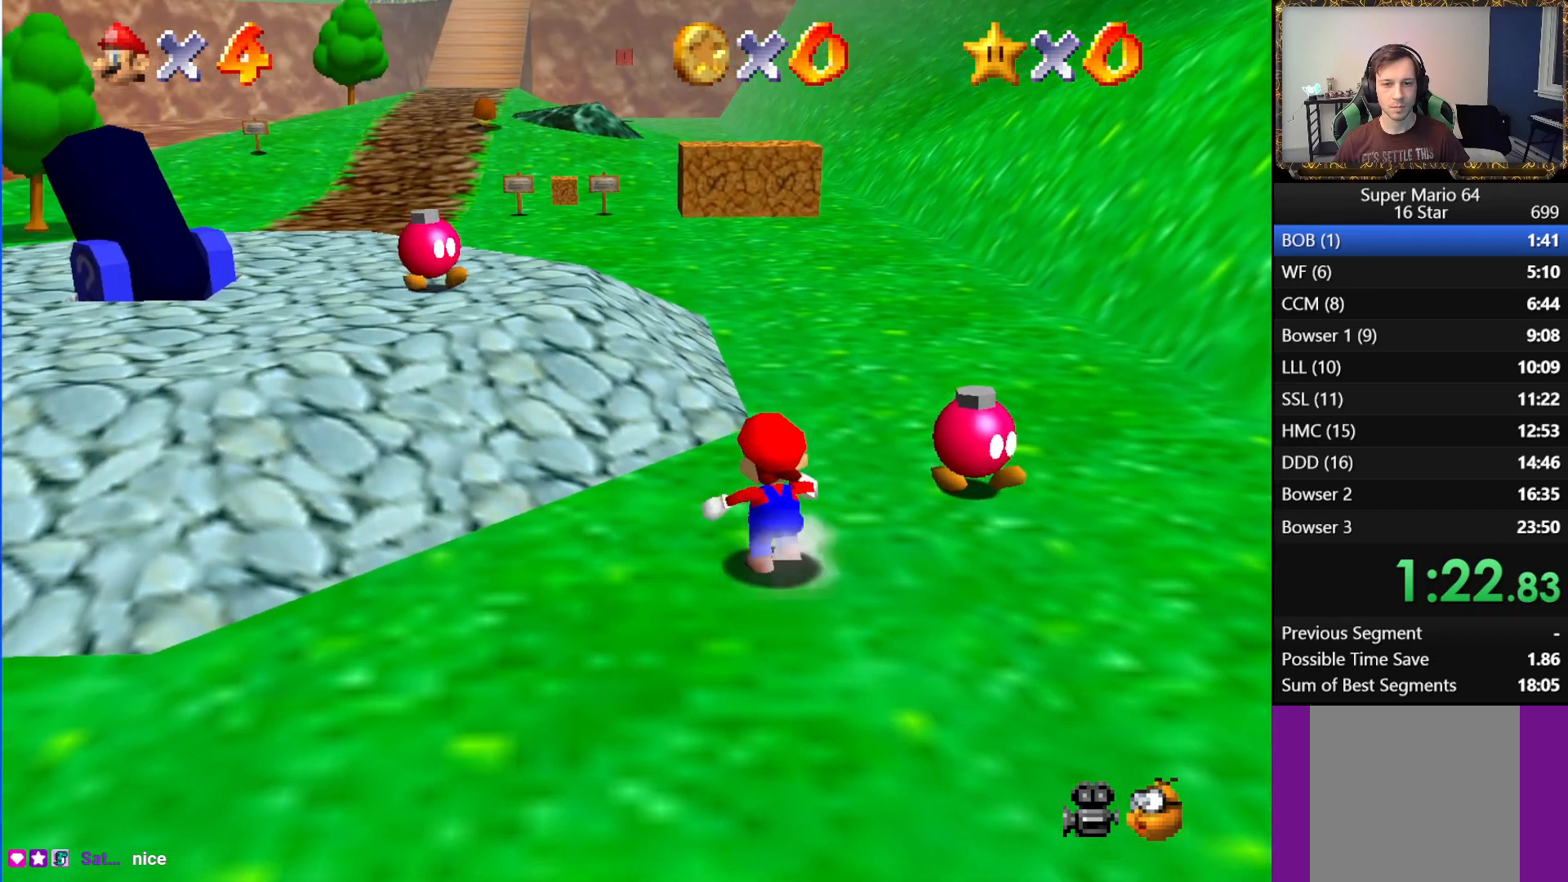
{"buttons": ["L1"], "left_stick": "up", "right_stick": "center", "events": [[117, "L1", "down"], [183, "A", "down"], [350, "A", "up"]]}
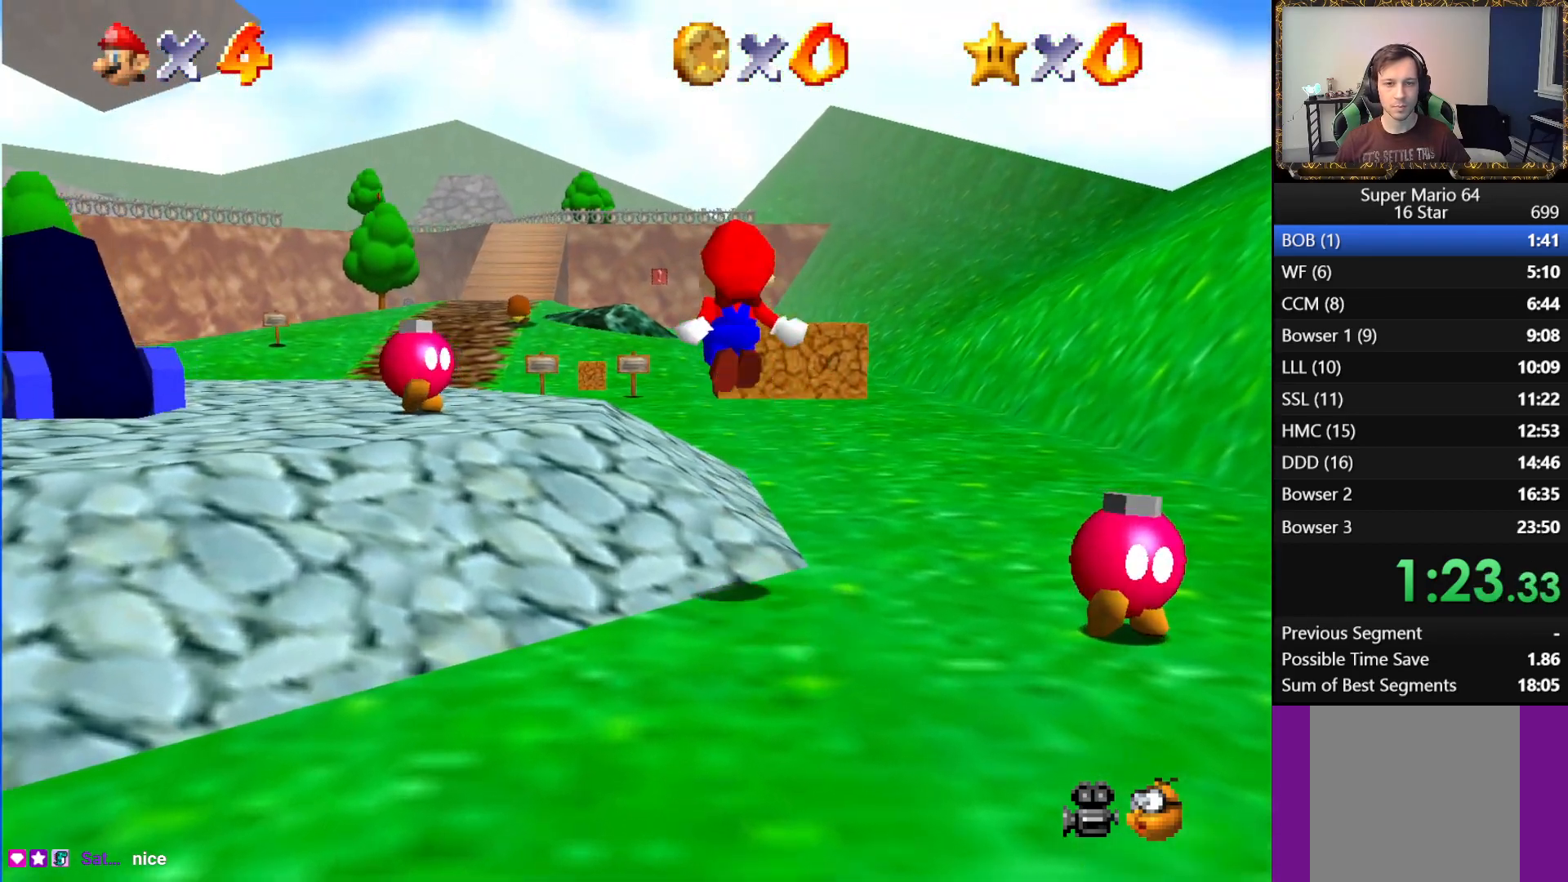
{"buttons": [], "left_stick": "up", "right_stick": "center", "events": [[483, "L1", "up"]]}